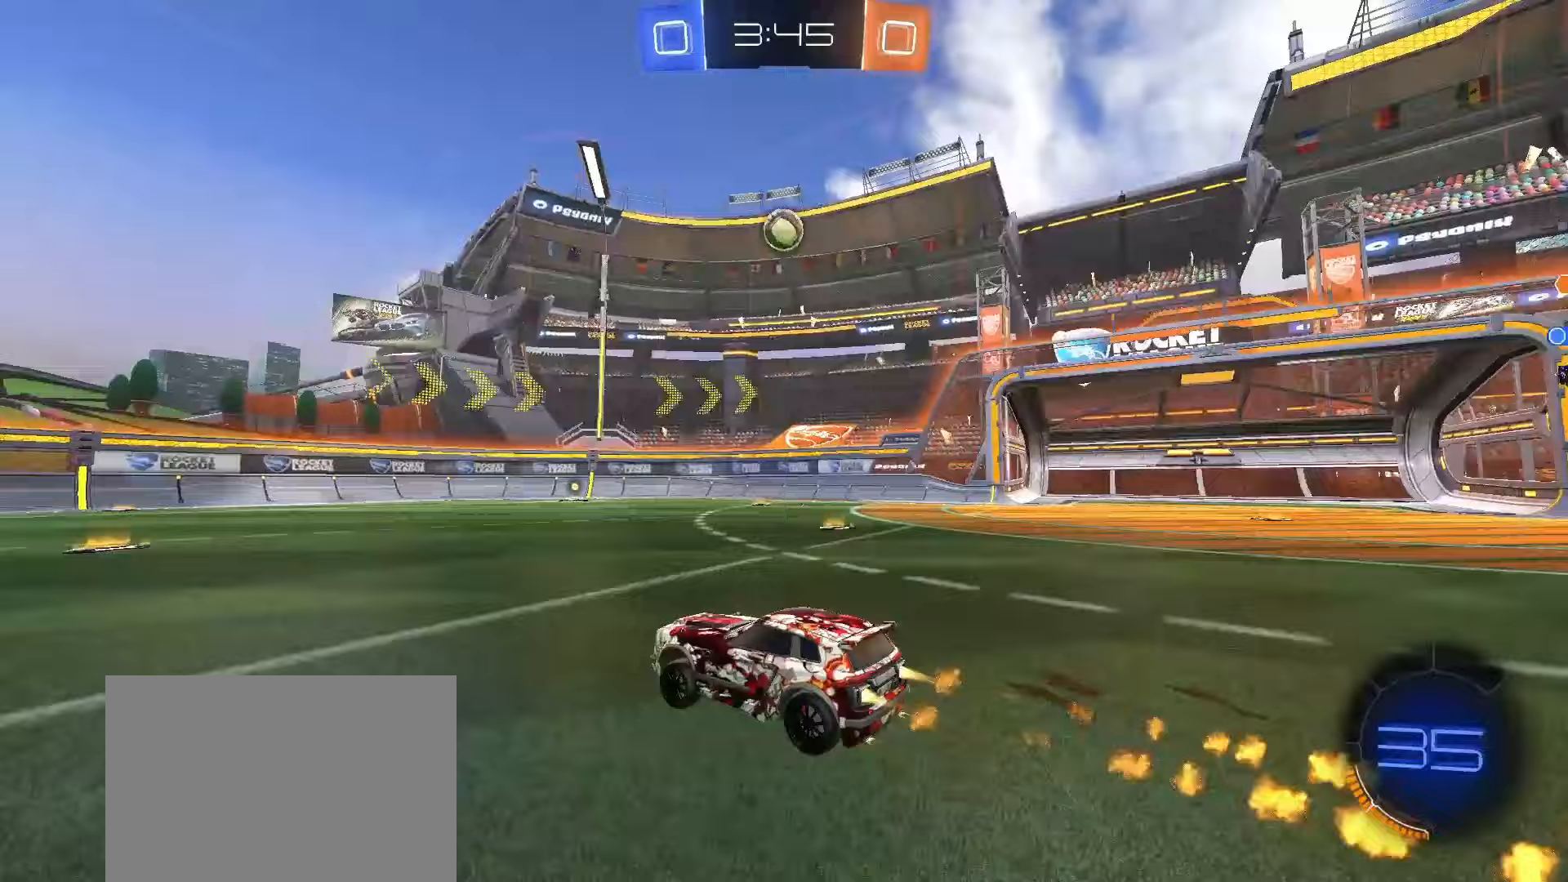
Gameplay with a controller (PlayStation layout); each line is a JSON object with the inputs held at the frame after it. "events" lists button and stick changes between this image and that frame as [ms after this image, input, new state], when the widget could be followed in between. Not read: L3 R3 SELECT.
{"buttons": ["R2"], "left_stick": "center", "right_stick": "center", "events": [[333, "SQUARE", "up"], [367, "left_stick", "right"], [483, "left_stick", "center"]]}
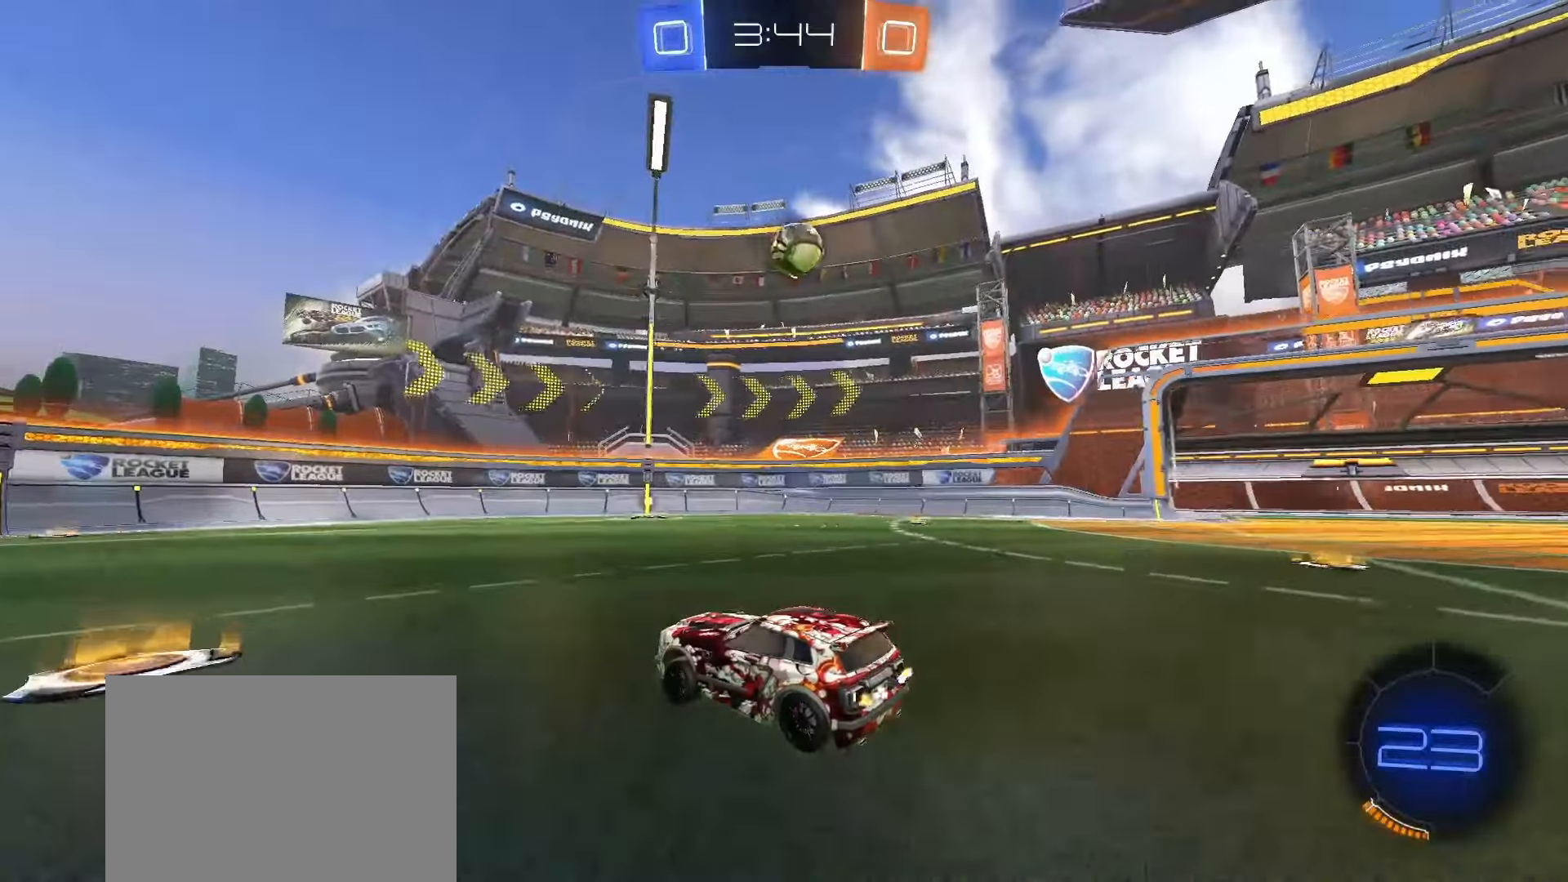
{"buttons": ["SQUARE", "R2"], "left_stick": "right", "right_stick": "center", "events": [[183, "left_stick", "right"], [267, "left_stick", "center"], [400, "left_stick", "right"], [467, "SQUARE", "down"]]}
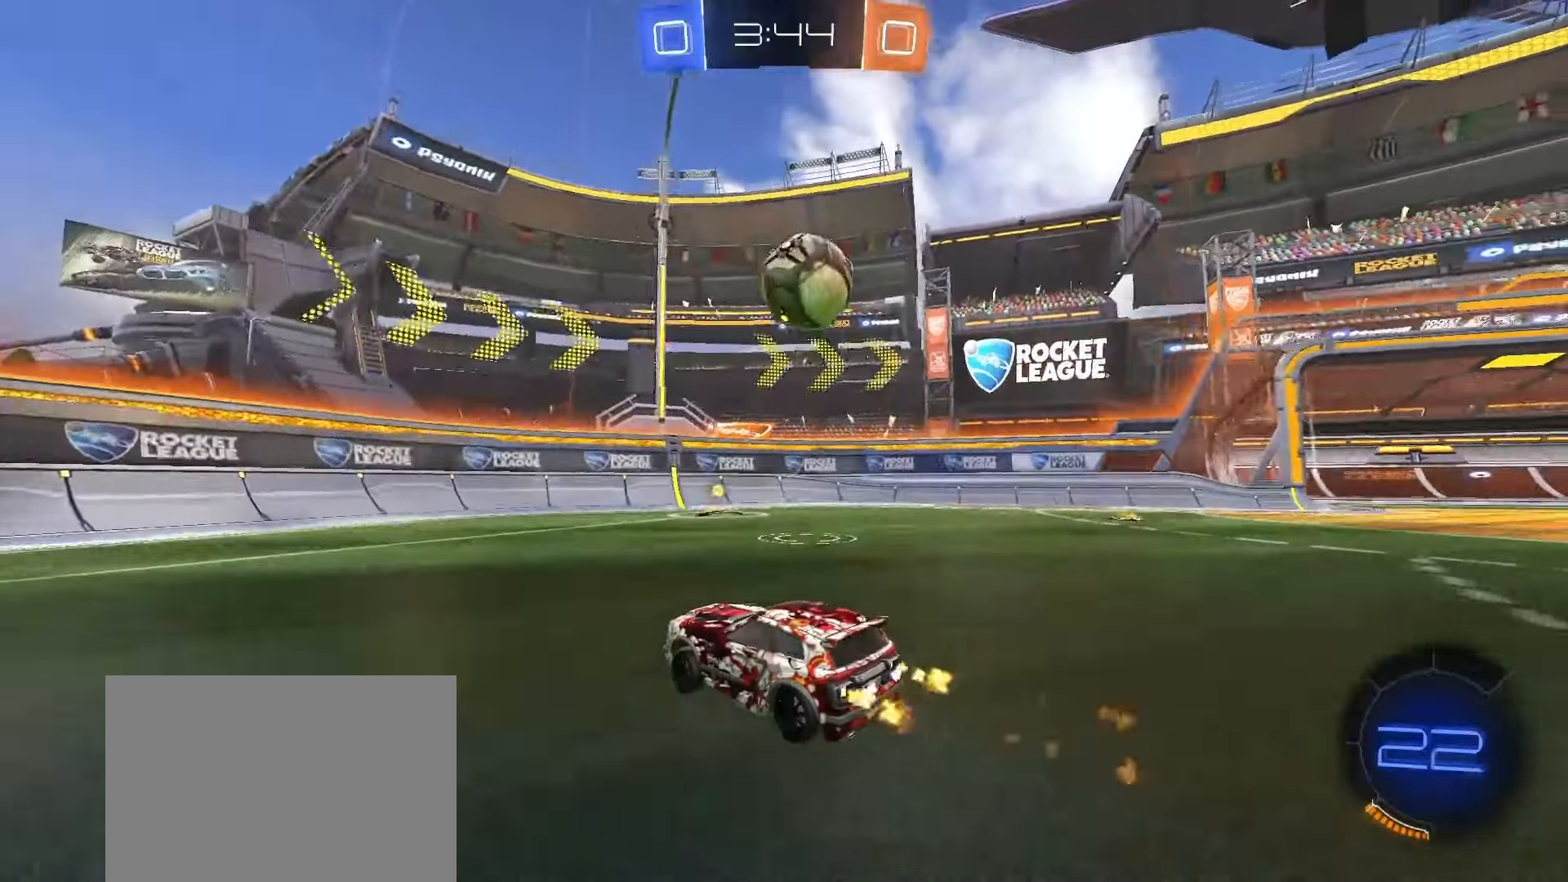
{"buttons": [], "left_stick": "right", "right_stick": "center", "events": [[83, "SQUARE", "up"], [100, "R2", "up"], [317, "left_stick", "center"], [383, "left_stick", "right"]]}
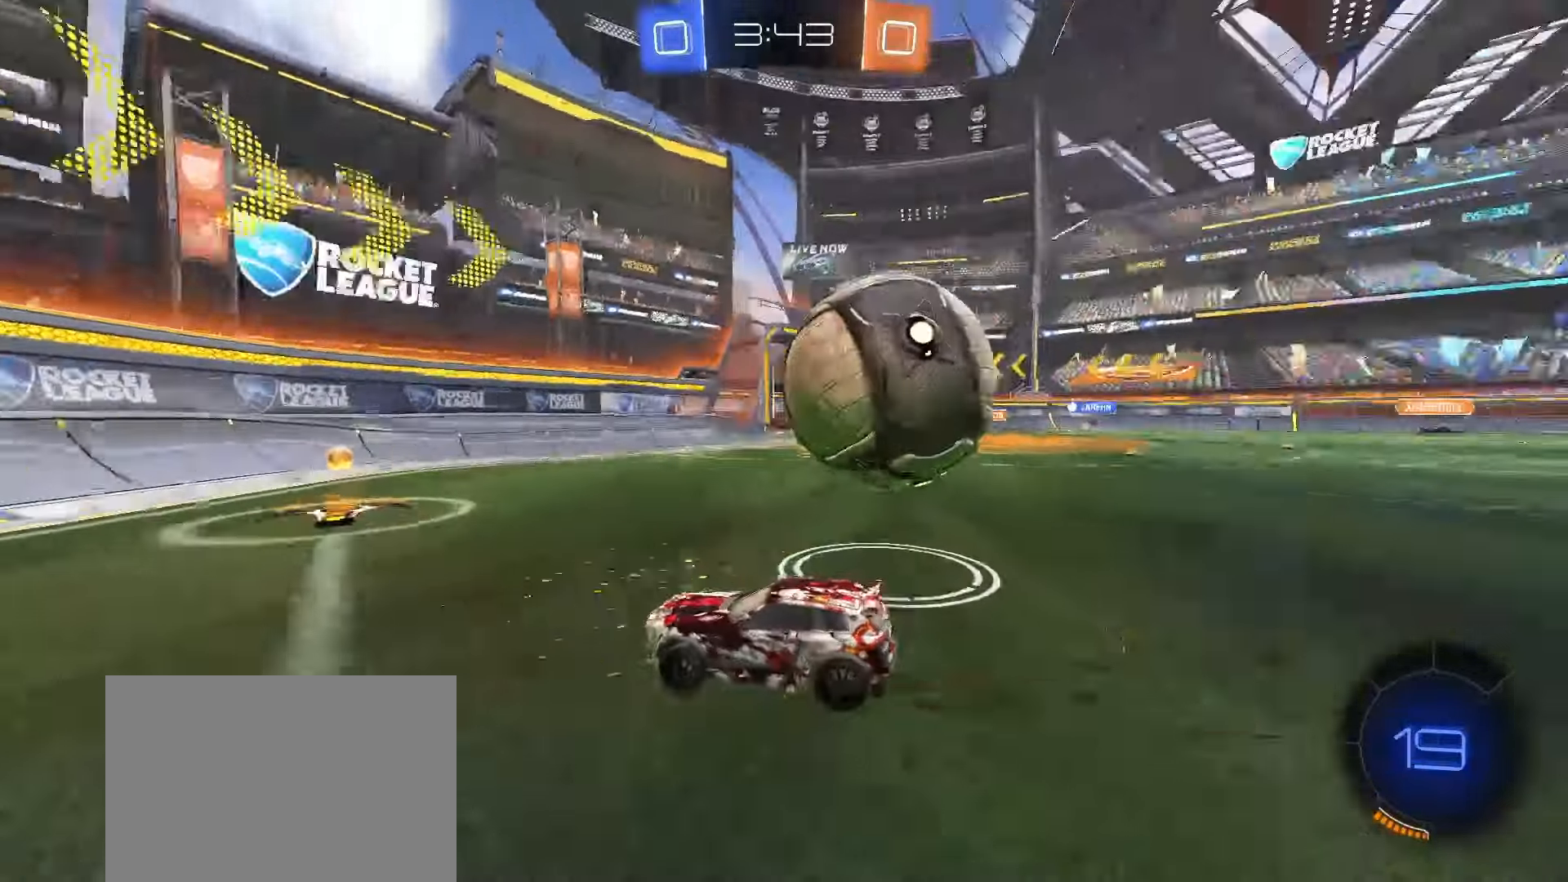
{"buttons": ["L2"], "left_stick": "right", "right_stick": "center", "events": [[67, "left_stick", "center"], [167, "left_stick", "right"], [267, "L1", "down"], [367, "L1", "up"], [450, "L2", "down"]]}
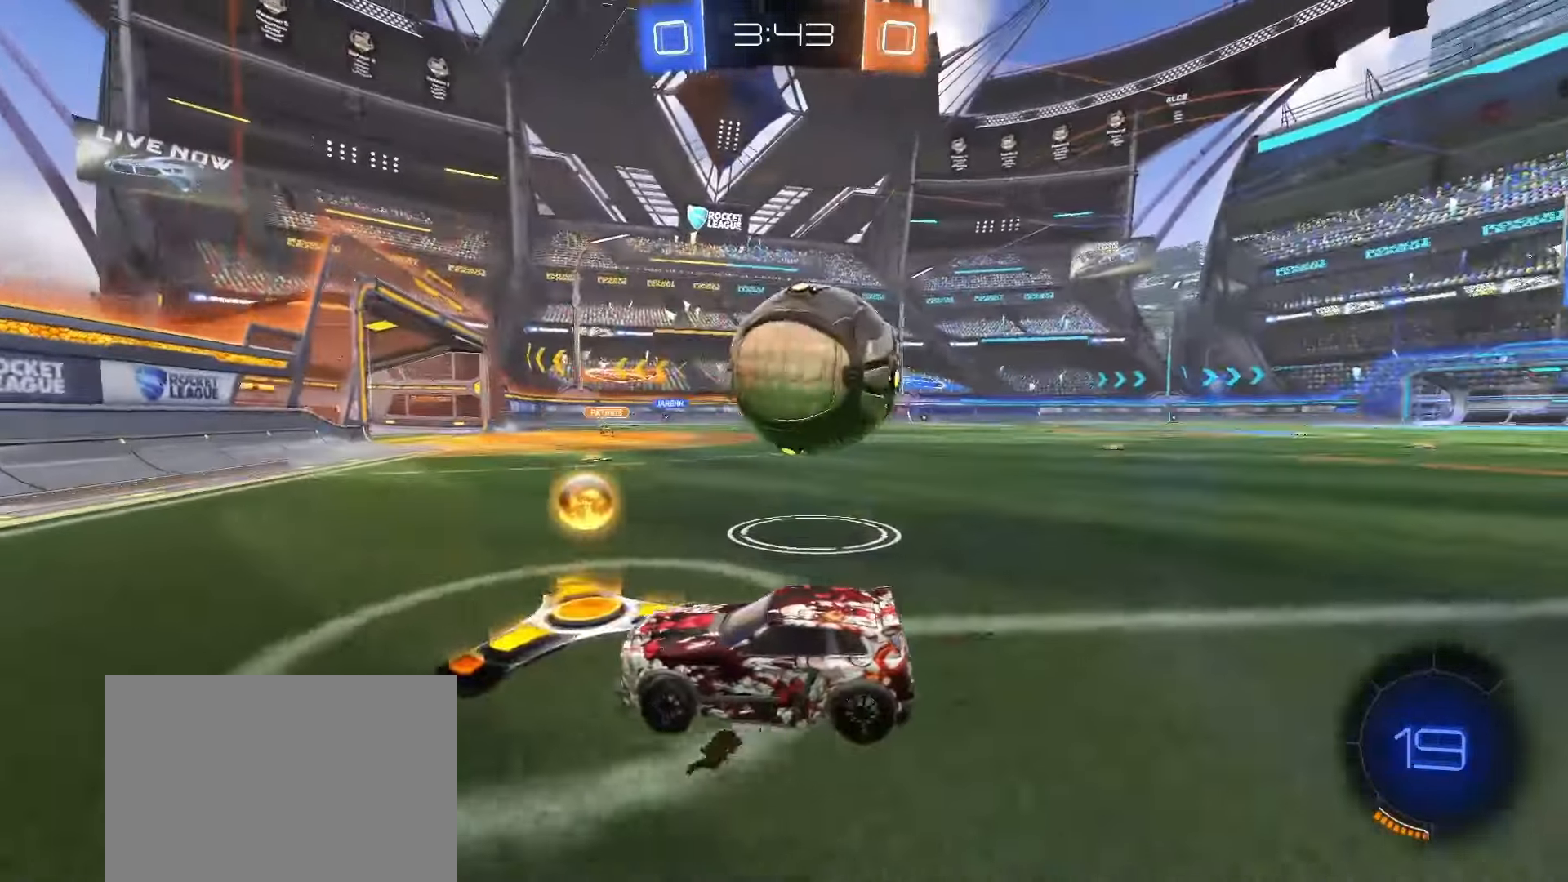
{"buttons": ["SQUARE", "R2"], "left_stick": "center", "right_stick": "center", "events": [[83, "L2", "up"], [183, "left_stick", "center"], [200, "R2", "down"], [267, "SQUARE", "down"]]}
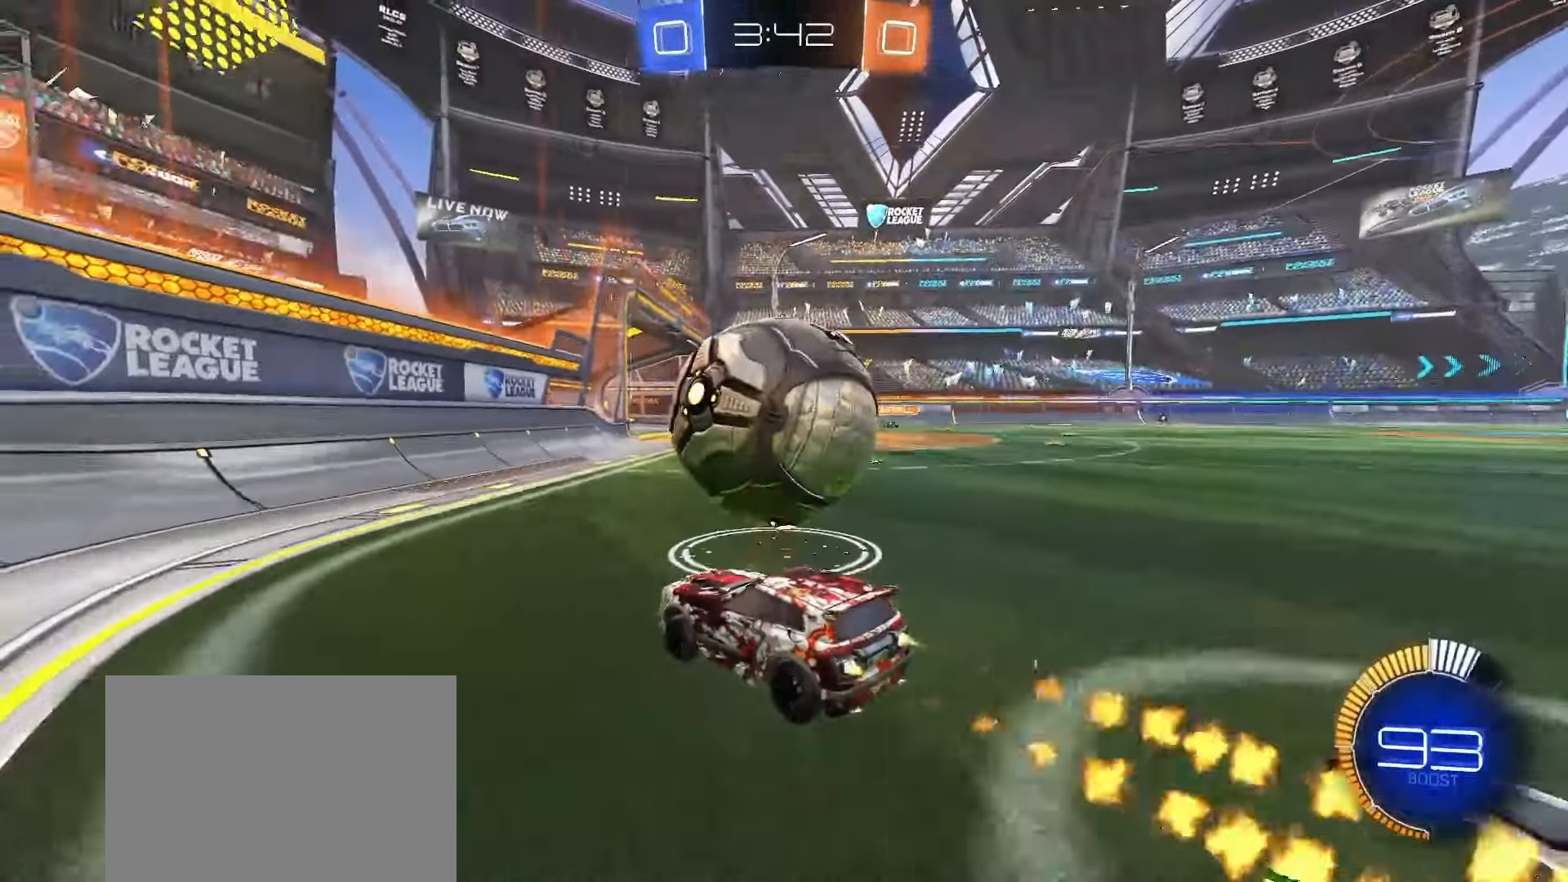
{"buttons": ["R2"], "left_stick": "center", "right_stick": "center", "events": [[83, "SQUARE", "up"], [133, "left_stick", "right"], [167, "R2", "up"], [200, "L2", "down"], [217, "left_stick", "down-right"], [283, "R2", "down"], [317, "SQUARE", "down"], [350, "L2", "up"], [383, "CROSS", "down"], [433, "left_stick", "center"], [467, "SQUARE", "up"], [483, "CROSS", "up"]]}
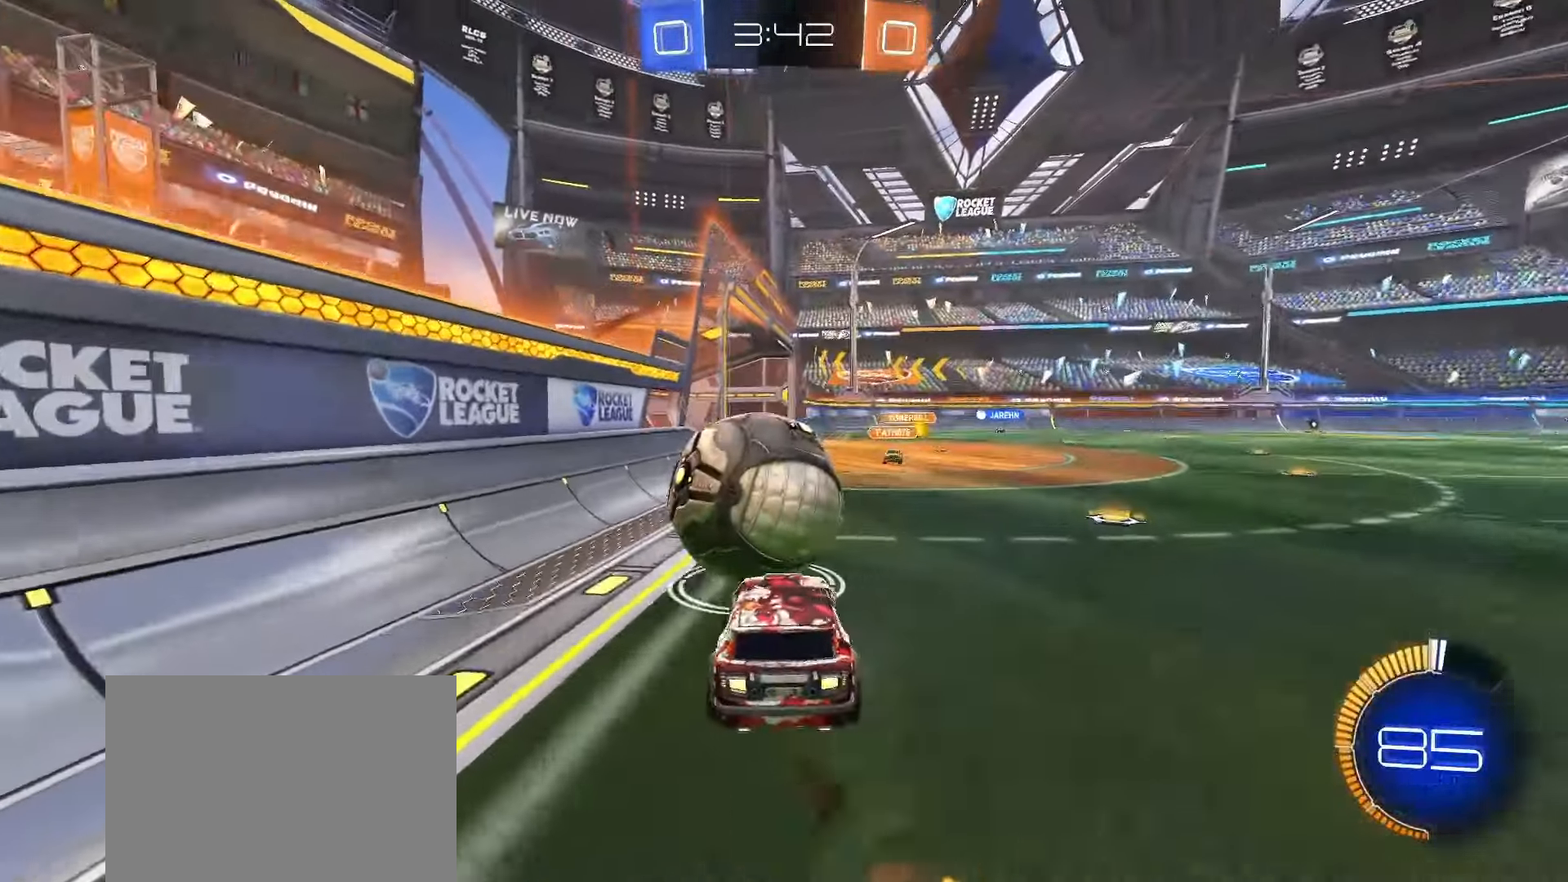
{"buttons": ["CROSS", "SQUARE", "R2"], "left_stick": "down", "right_stick": "center", "events": [[150, "left_stick", "up-left"], [250, "CROSS", "down"], [250, "SQUARE", "down"], [433, "left_stick", "down"]]}
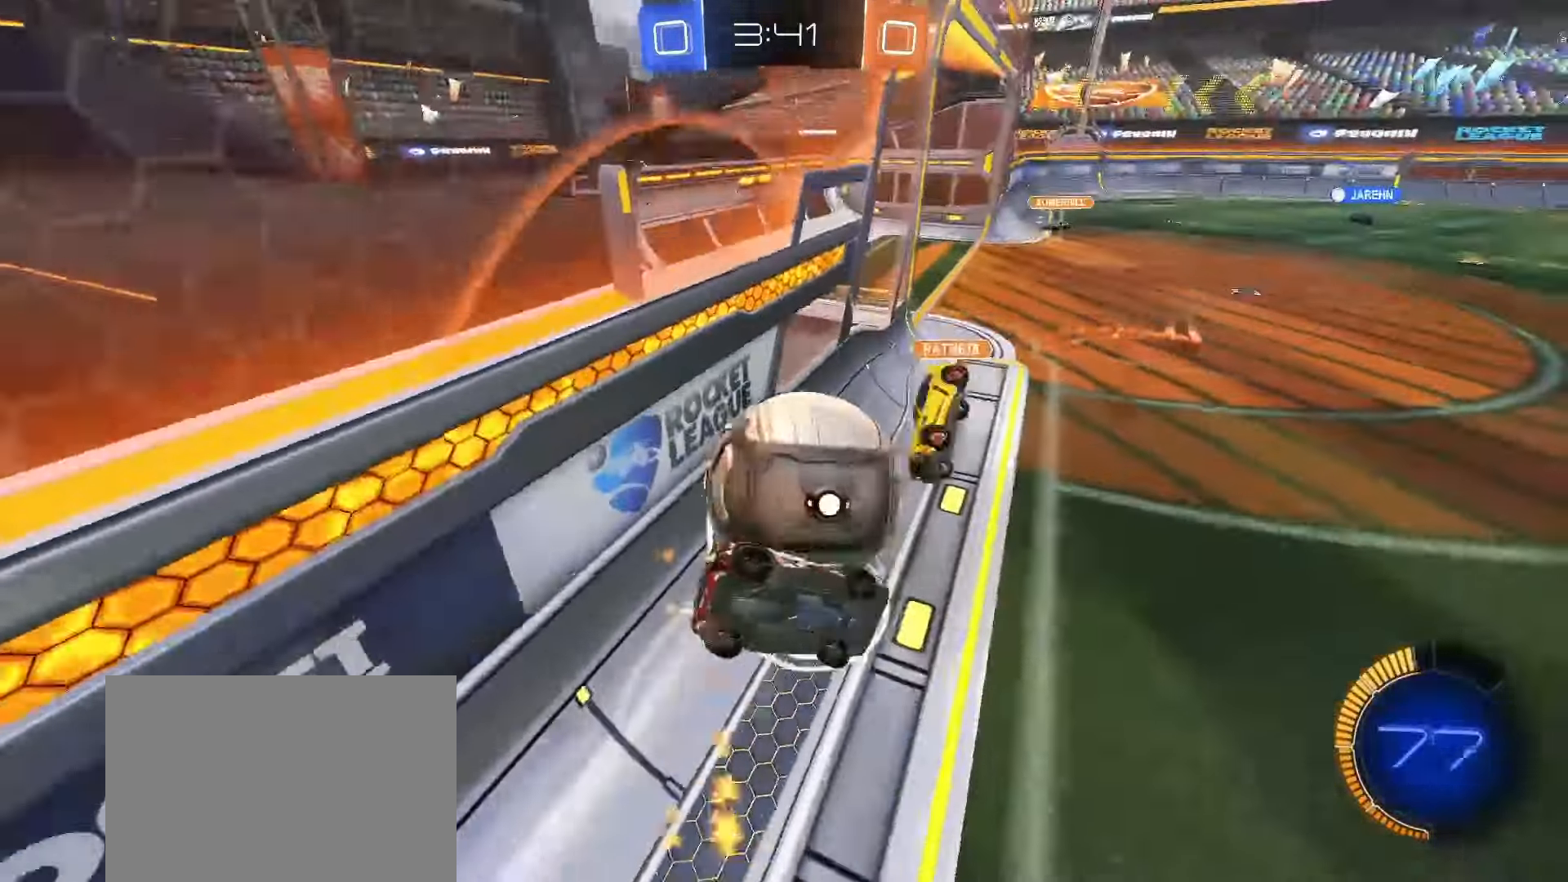
{"buttons": [], "left_stick": "up-right", "right_stick": "center", "events": [[67, "CROSS", "up"], [67, "SQUARE", "up"], [200, "L1", "down"], [367, "R2", "up"], [383, "left_stick", "right"], [450, "L1", "up"], [450, "left_stick", "up-right"]]}
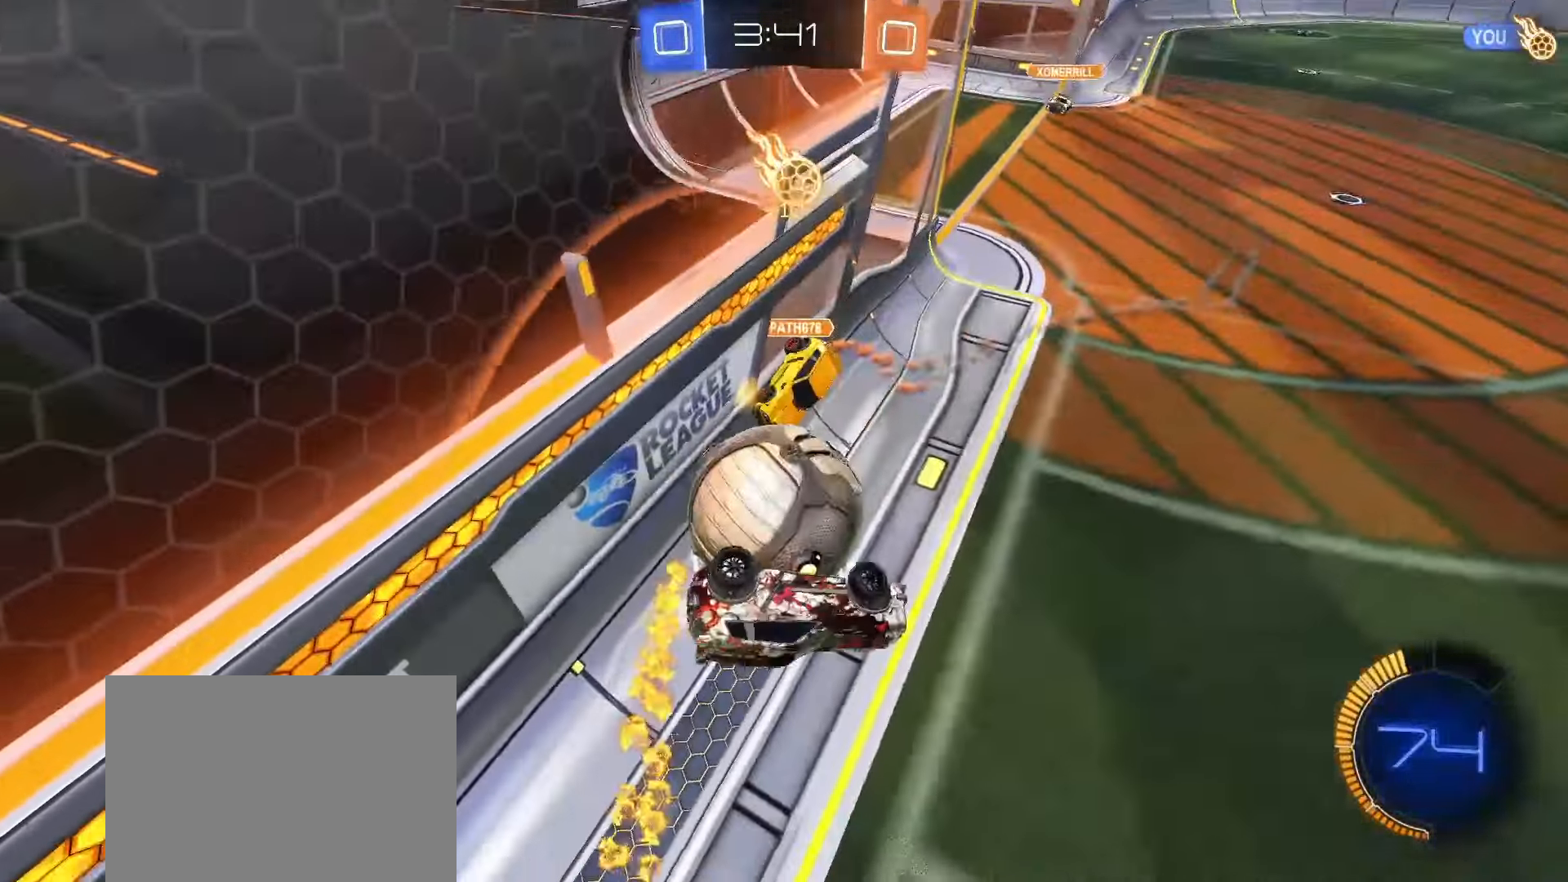
{"buttons": ["SQUARE", "L1"], "left_stick": "left", "right_stick": "center", "events": [[217, "left_stick", "up"], [400, "L1", "down"], [450, "SQUARE", "down"], [467, "left_stick", "left"]]}
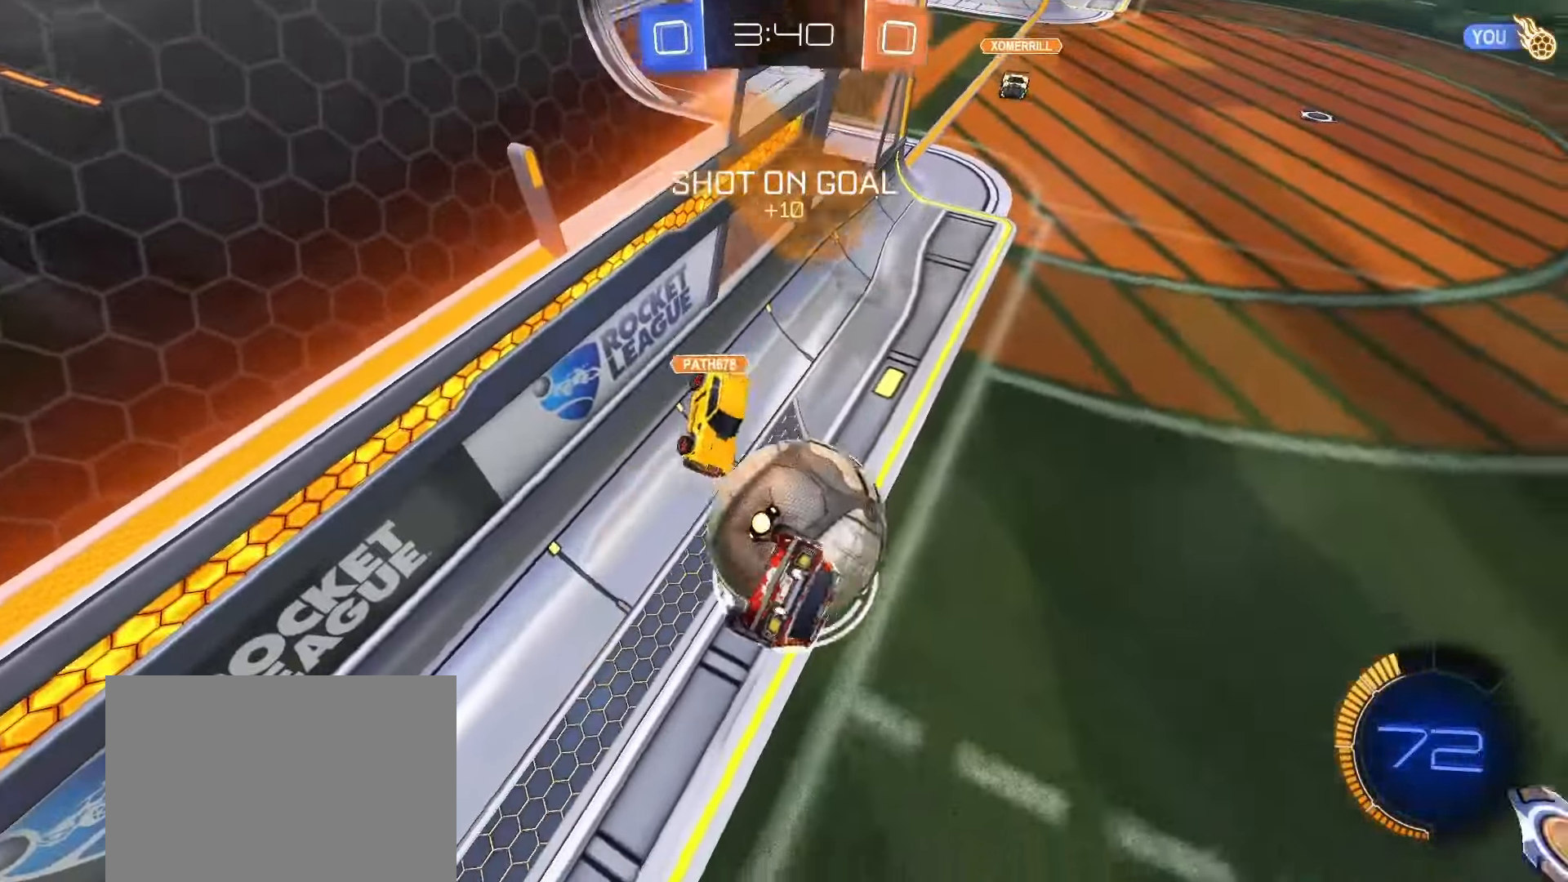
{"buttons": ["SQUARE", "R2"], "left_stick": "up-right", "right_stick": "center", "events": [[67, "left_stick", "down"], [133, "R2", "down"], [217, "L1", "up"], [250, "left_stick", "down-right"], [350, "left_stick", "right"], [500, "left_stick", "up-right"]]}
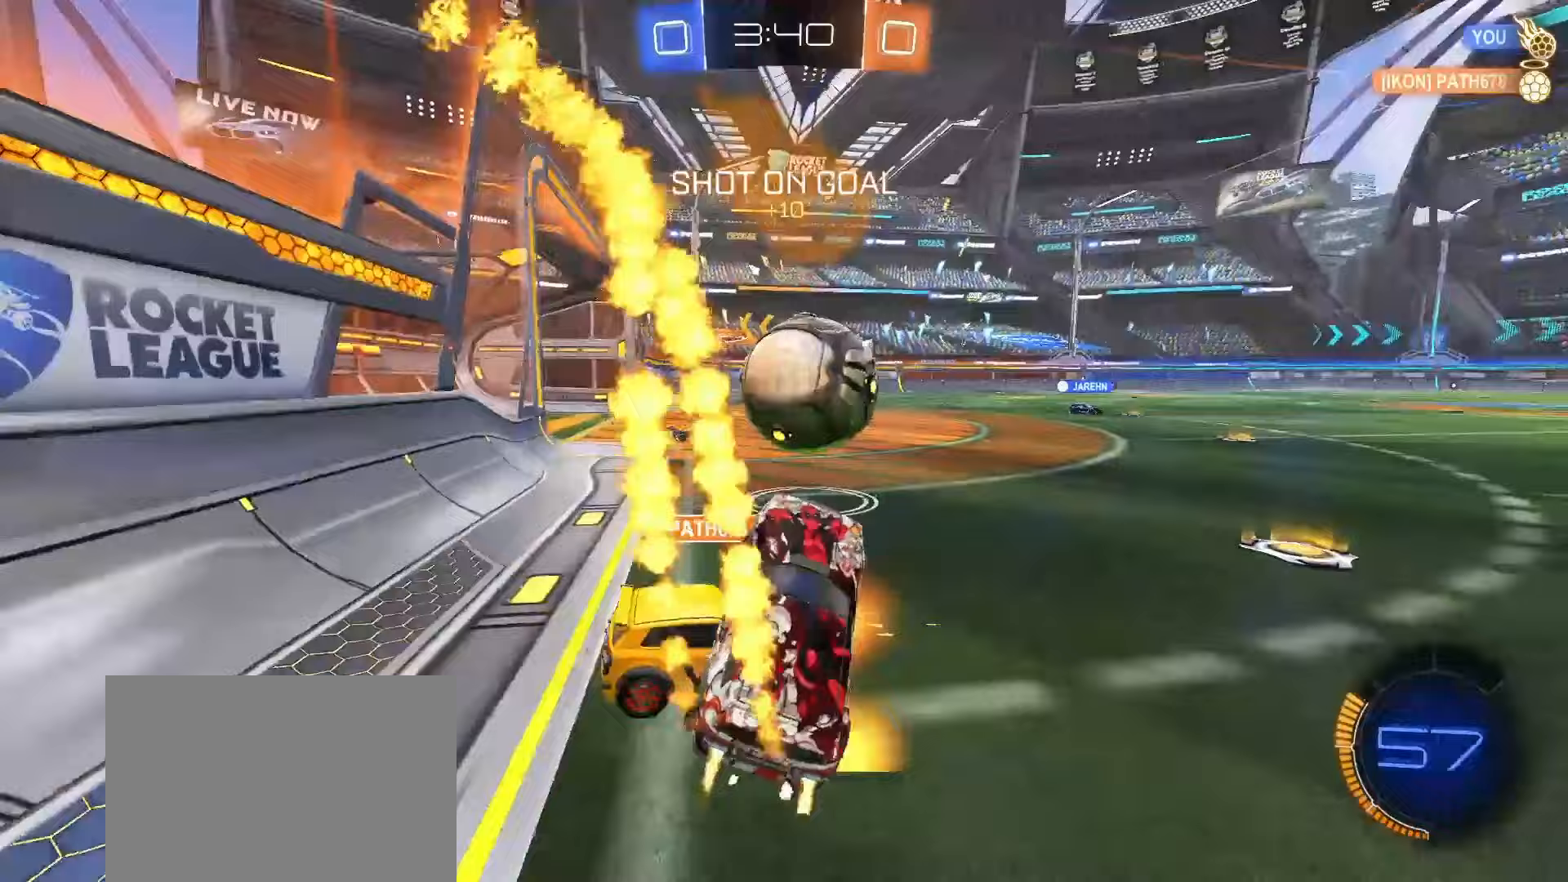
{"buttons": ["SQUARE", "R2"], "left_stick": "center", "right_stick": "center", "events": [[100, "SQUARE", "up"], [267, "left_stick", "center"], [350, "SQUARE", "down"], [367, "left_stick", "left"], [483, "left_stick", "center"]]}
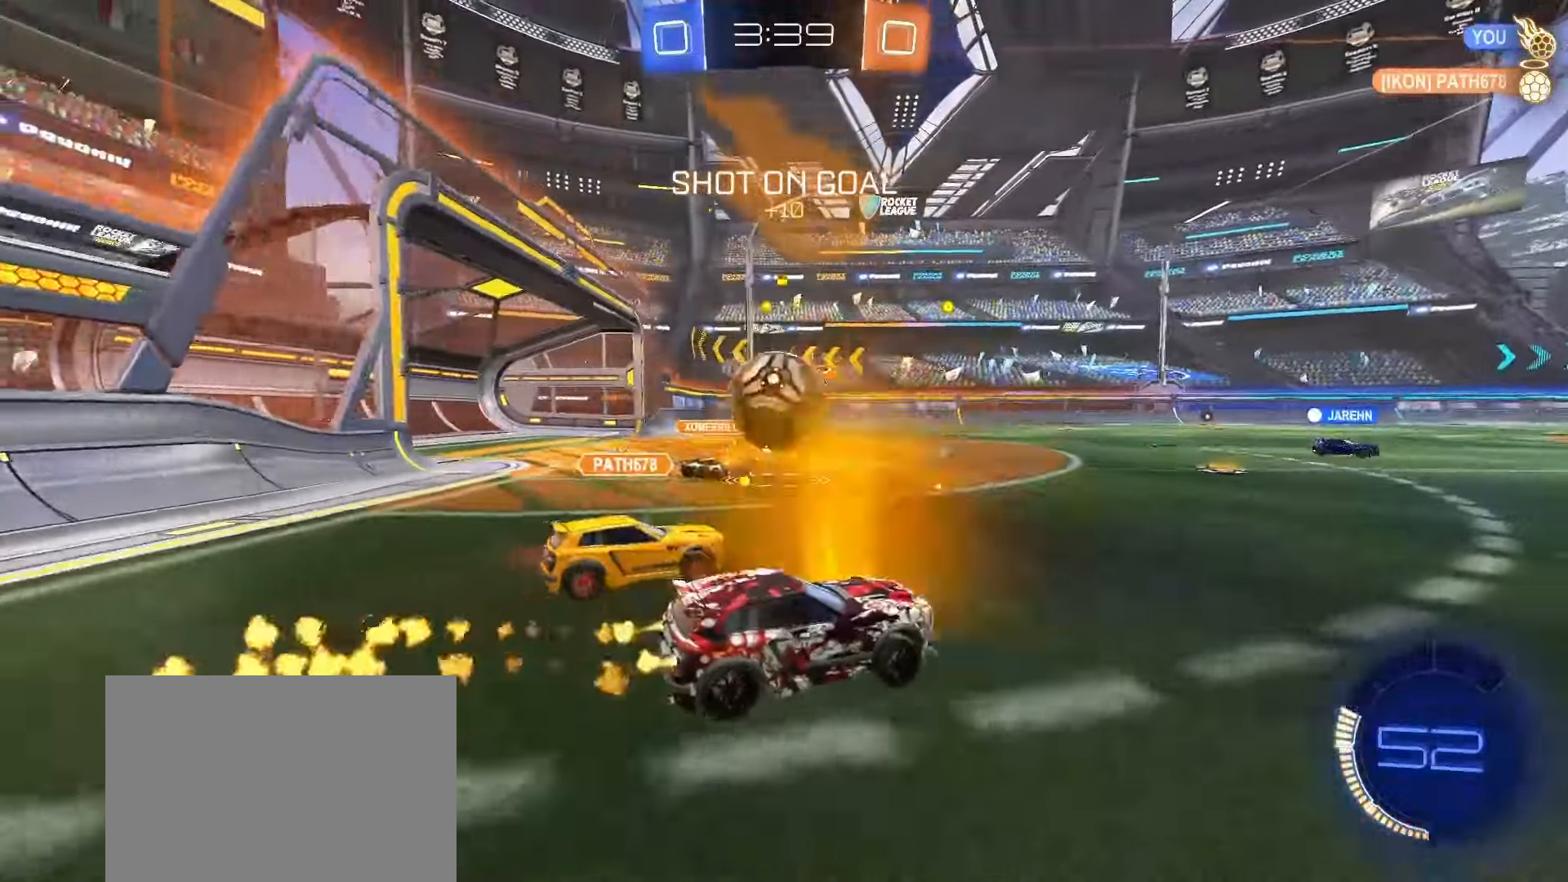
{"buttons": ["R2"], "left_stick": "right", "right_stick": "center", "events": [[83, "left_stick", "left"], [433, "left_stick", "right"], [450, "SQUARE", "up"]]}
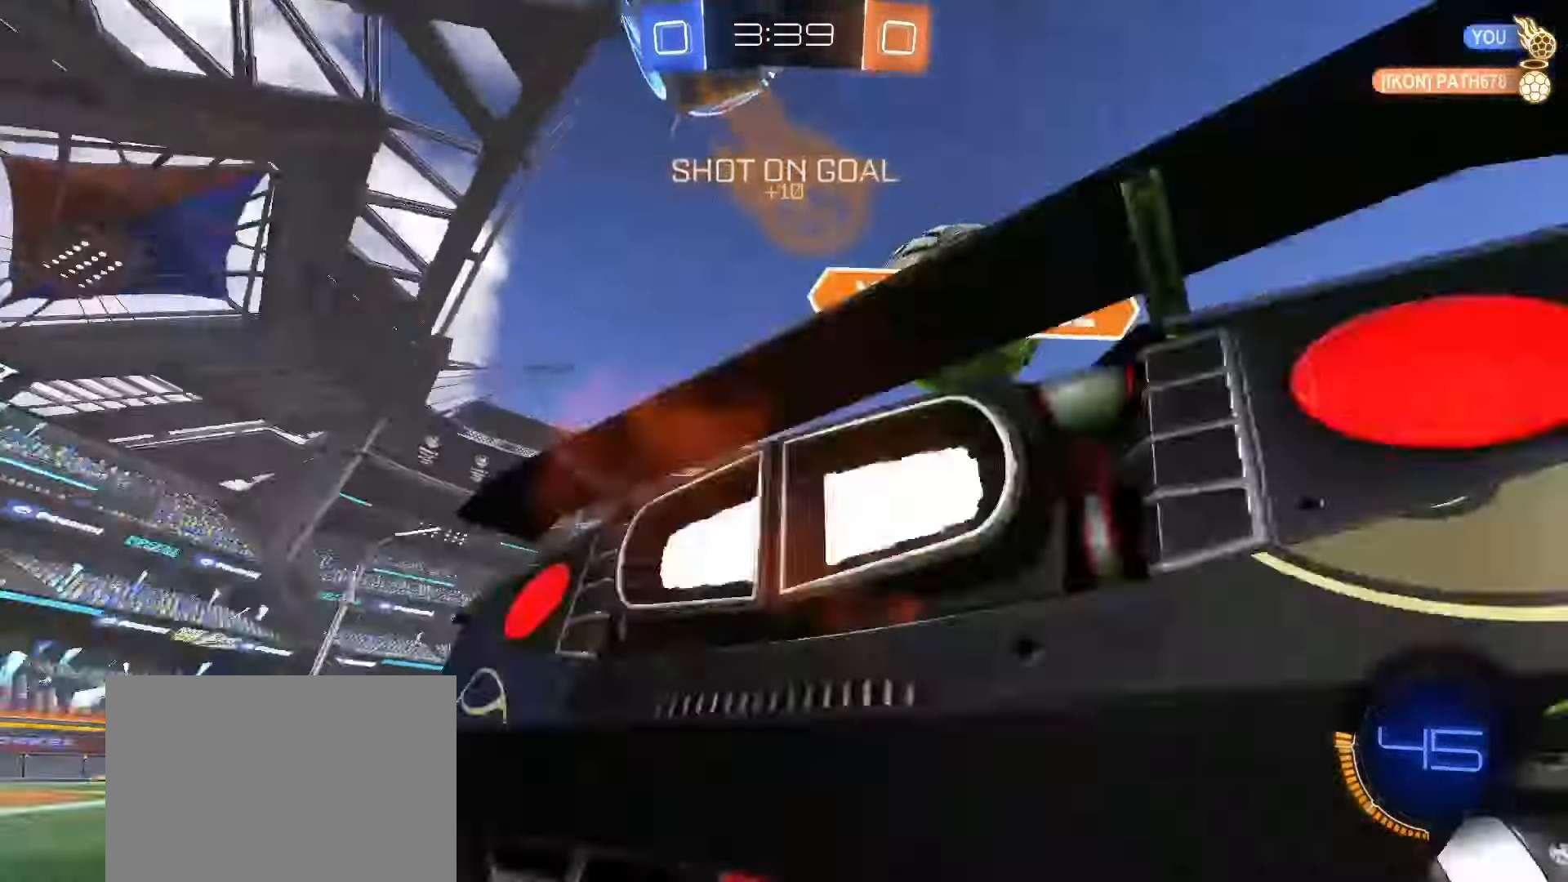
{"buttons": ["R2"], "left_stick": "down-right", "right_stick": "center", "events": [[167, "left_stick", "center"], [350, "left_stick", "down-right"]]}
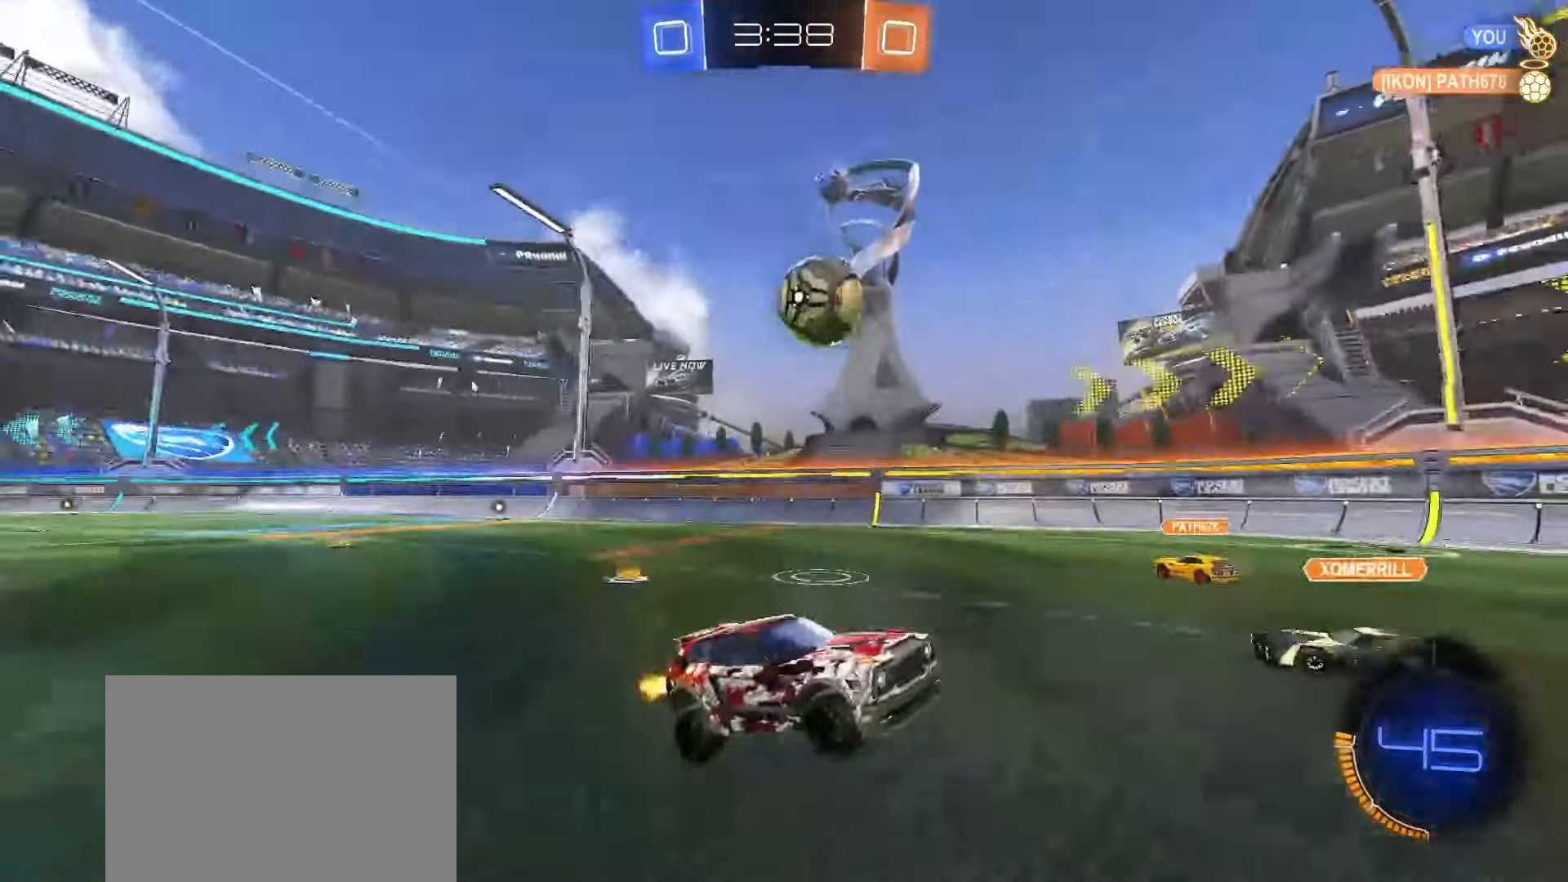
{"buttons": ["TRIANGLE", "L1", "R2"], "left_stick": "up-right", "right_stick": "center", "events": [[83, "CROSS", "down"], [83, "left_stick", "down"], [217, "CROSS", "up"], [283, "left_stick", "up-right"], [383, "L1", "down"], [433, "TRIANGLE", "down"]]}
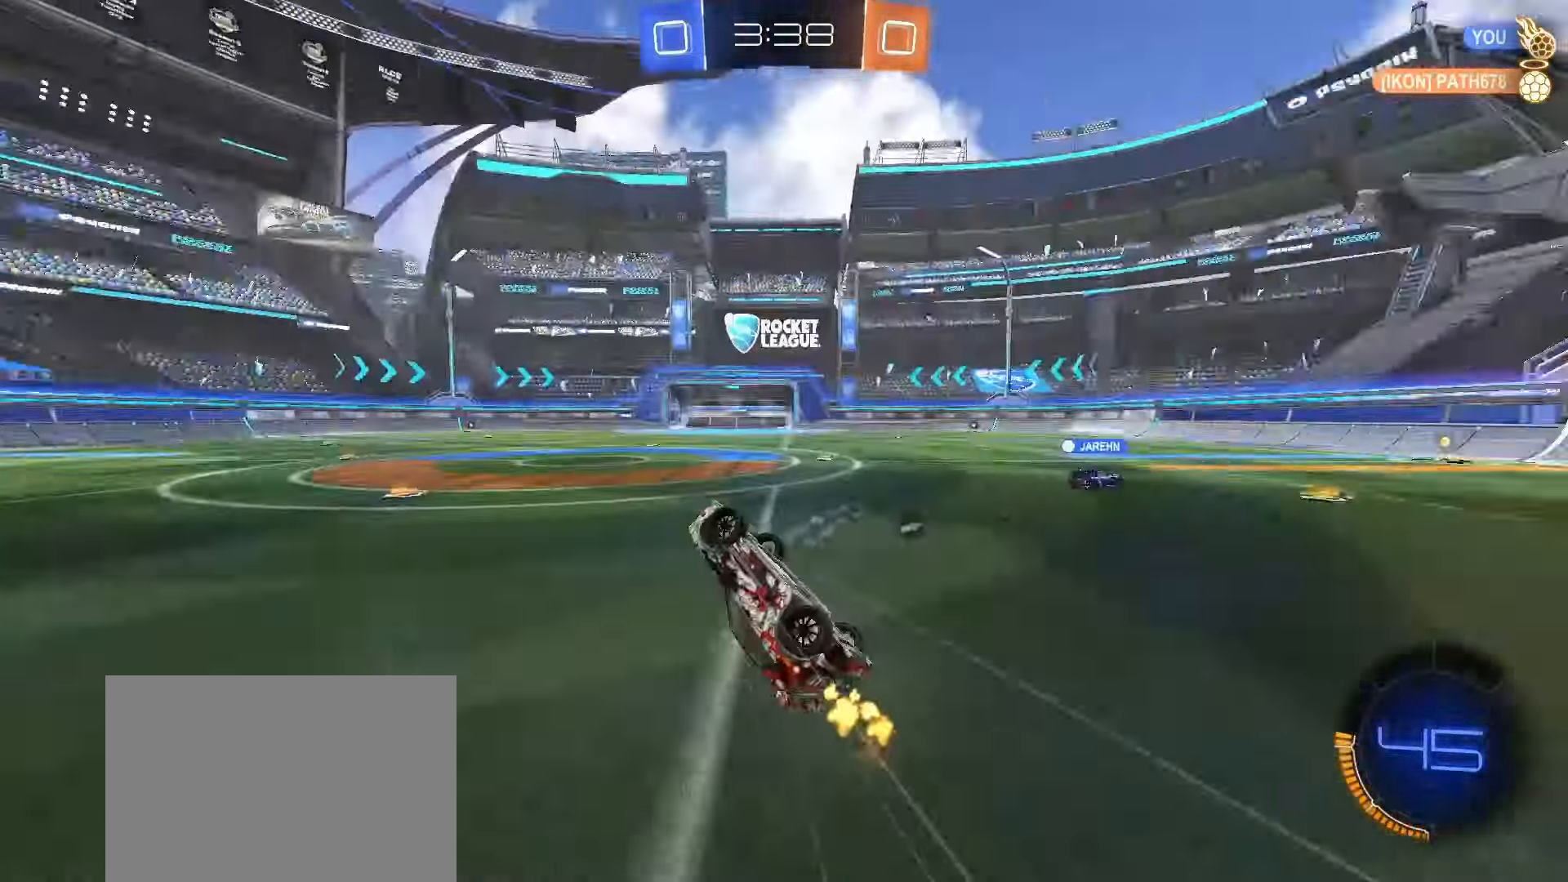
{"buttons": ["R2"], "left_stick": "up-right", "right_stick": "center", "events": [[50, "L1", "up"], [50, "TRIANGLE", "up"]]}
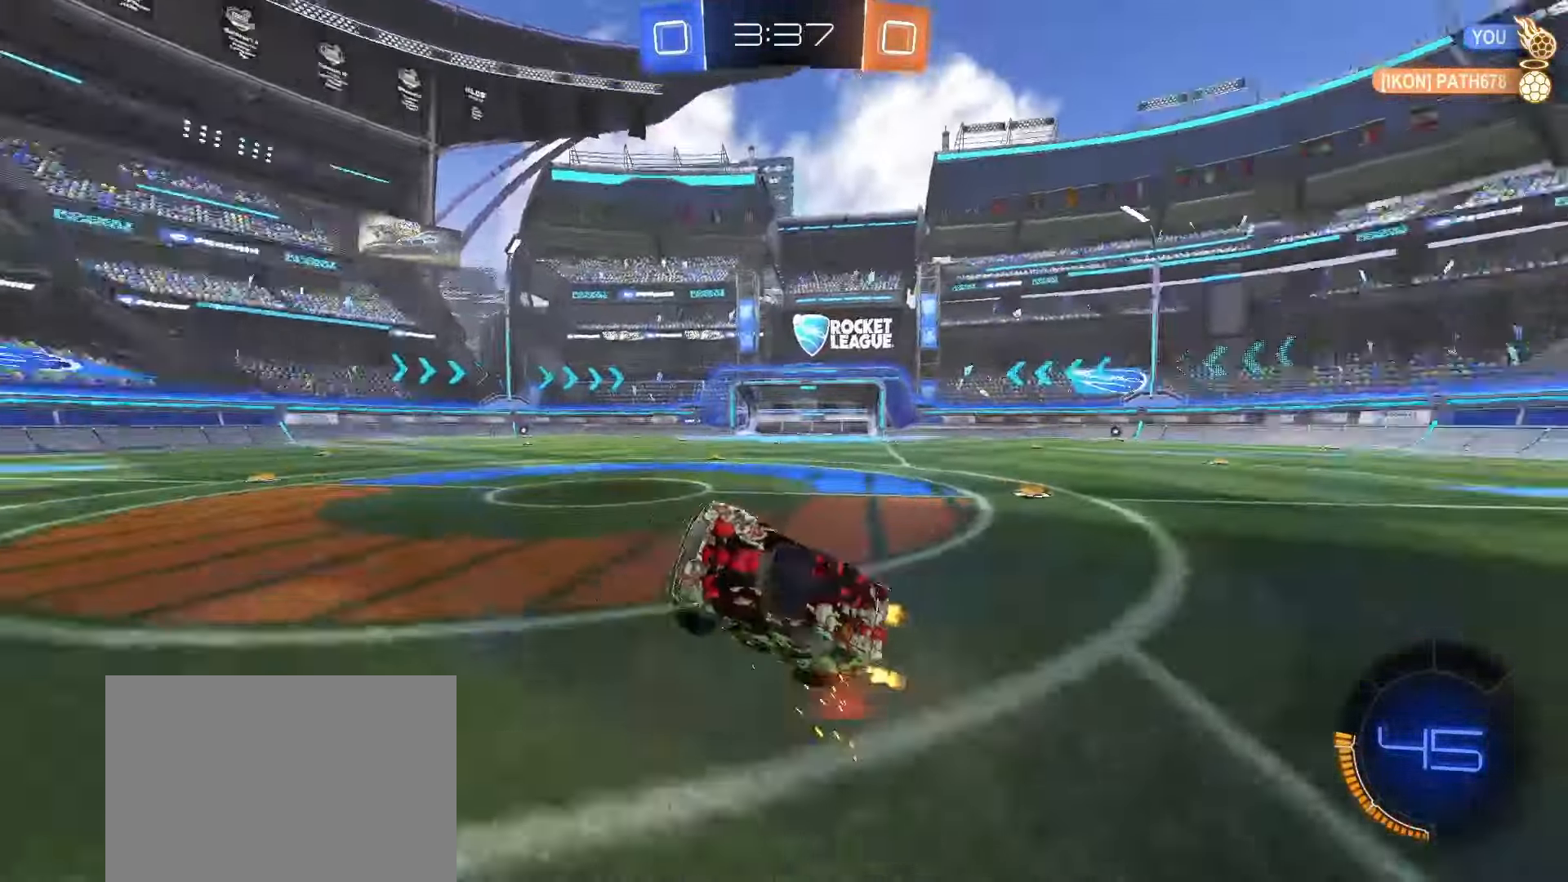
{"buttons": ["R2"], "left_stick": "up-right", "right_stick": "center", "events": [[17, "TRIANGLE", "down"], [133, "TRIANGLE", "up"]]}
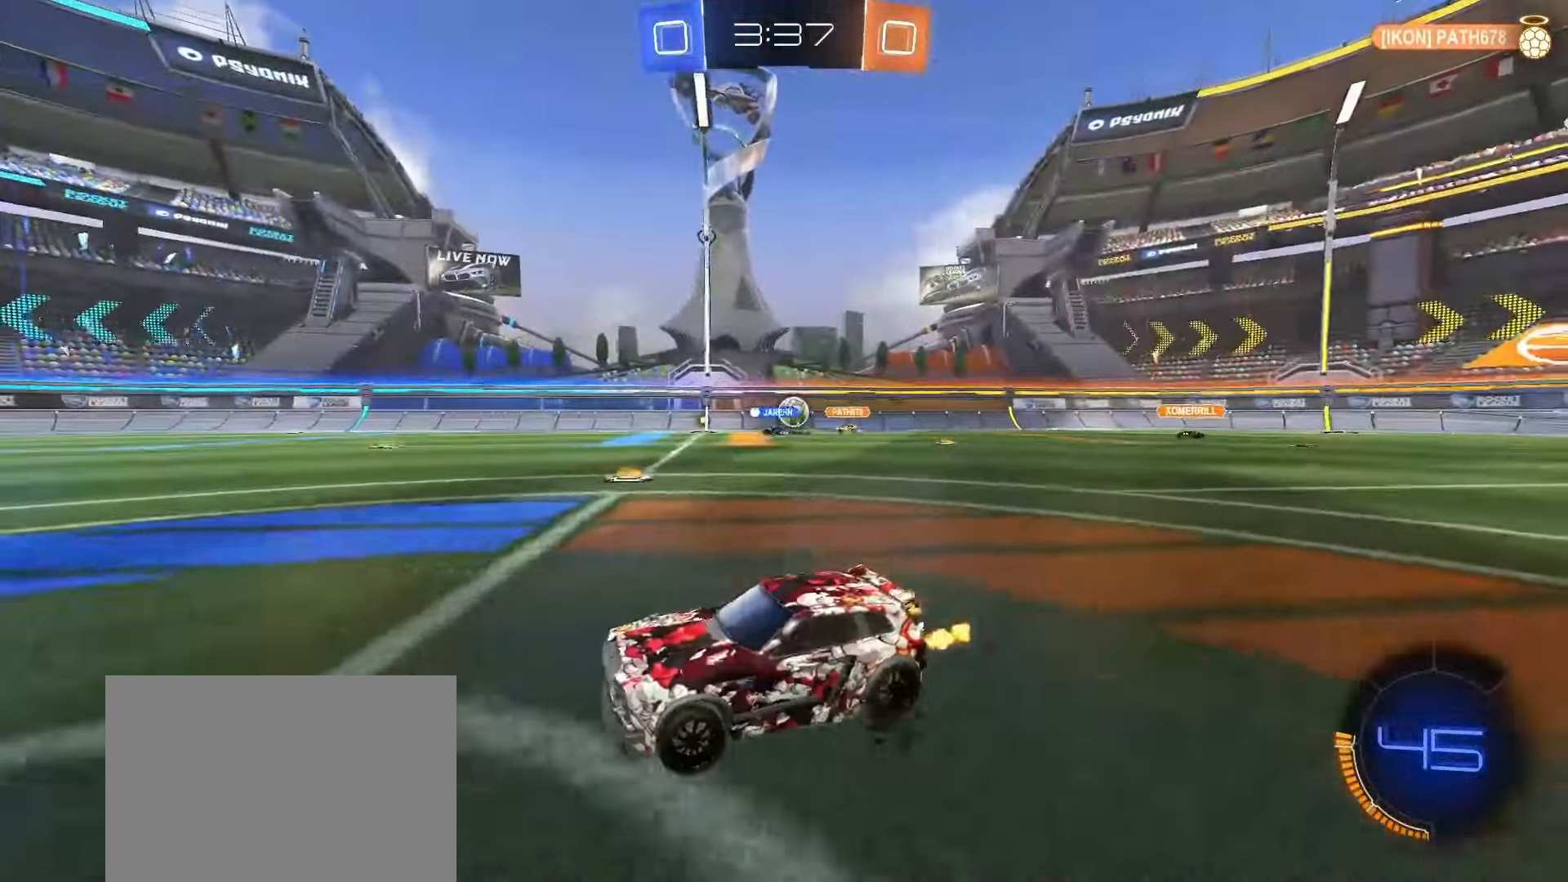
{"buttons": ["R2"], "left_stick": "left", "right_stick": "center", "events": [[133, "left_stick", "center"], [500, "left_stick", "left"]]}
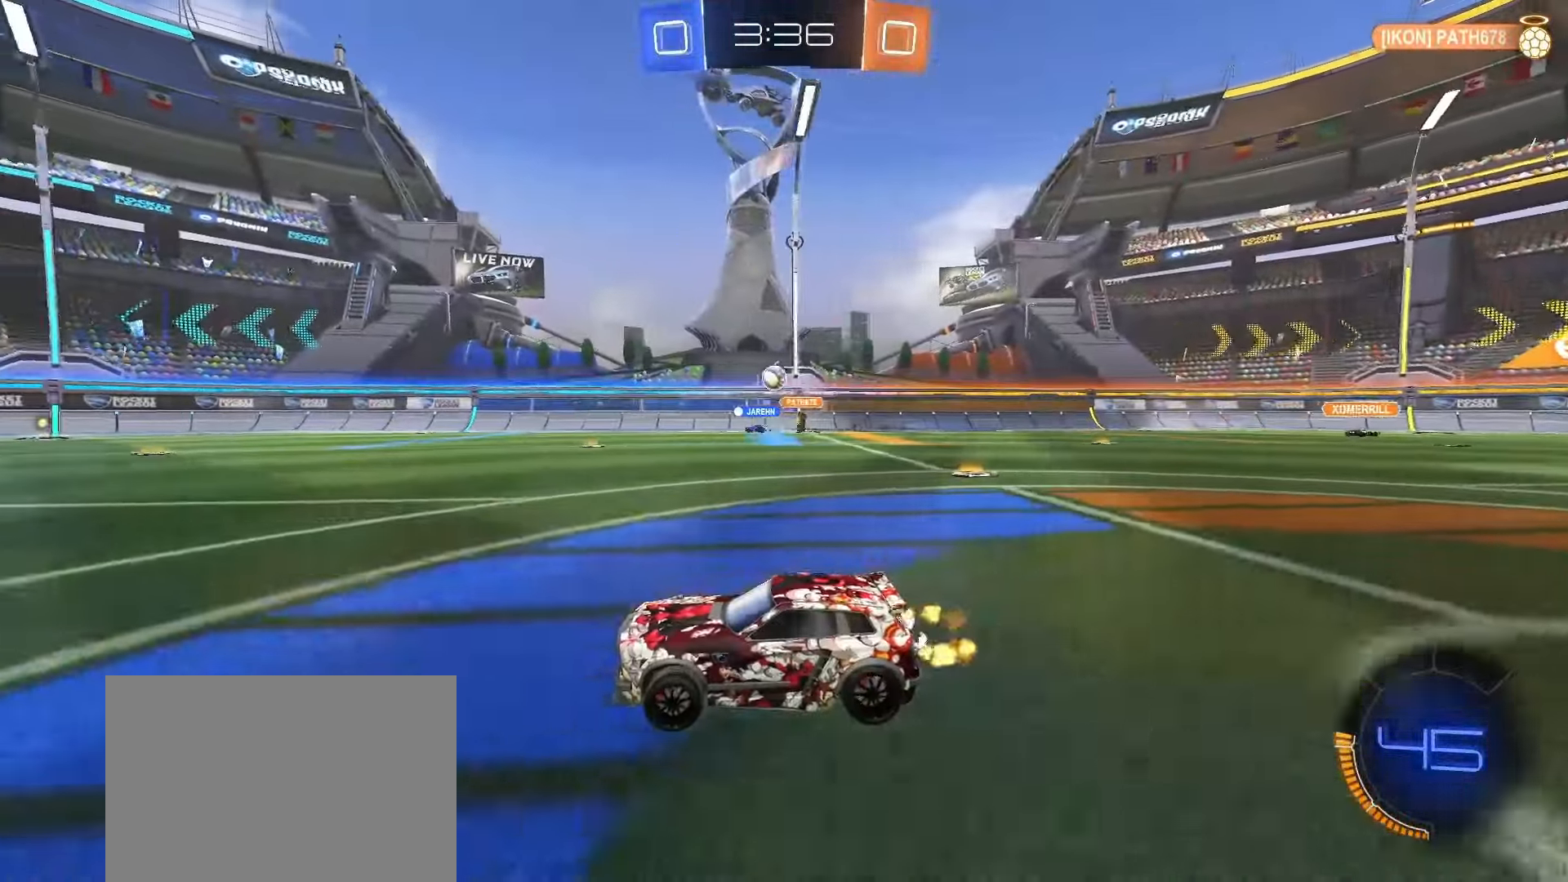
{"buttons": ["R2"], "left_stick": "right", "right_stick": "center", "events": [[150, "left_stick", "center"], [317, "left_stick", "left"], [350, "TRIANGLE", "down"], [383, "TRIANGLE", "up"], [400, "left_stick", "center"], [450, "left_stick", "right"]]}
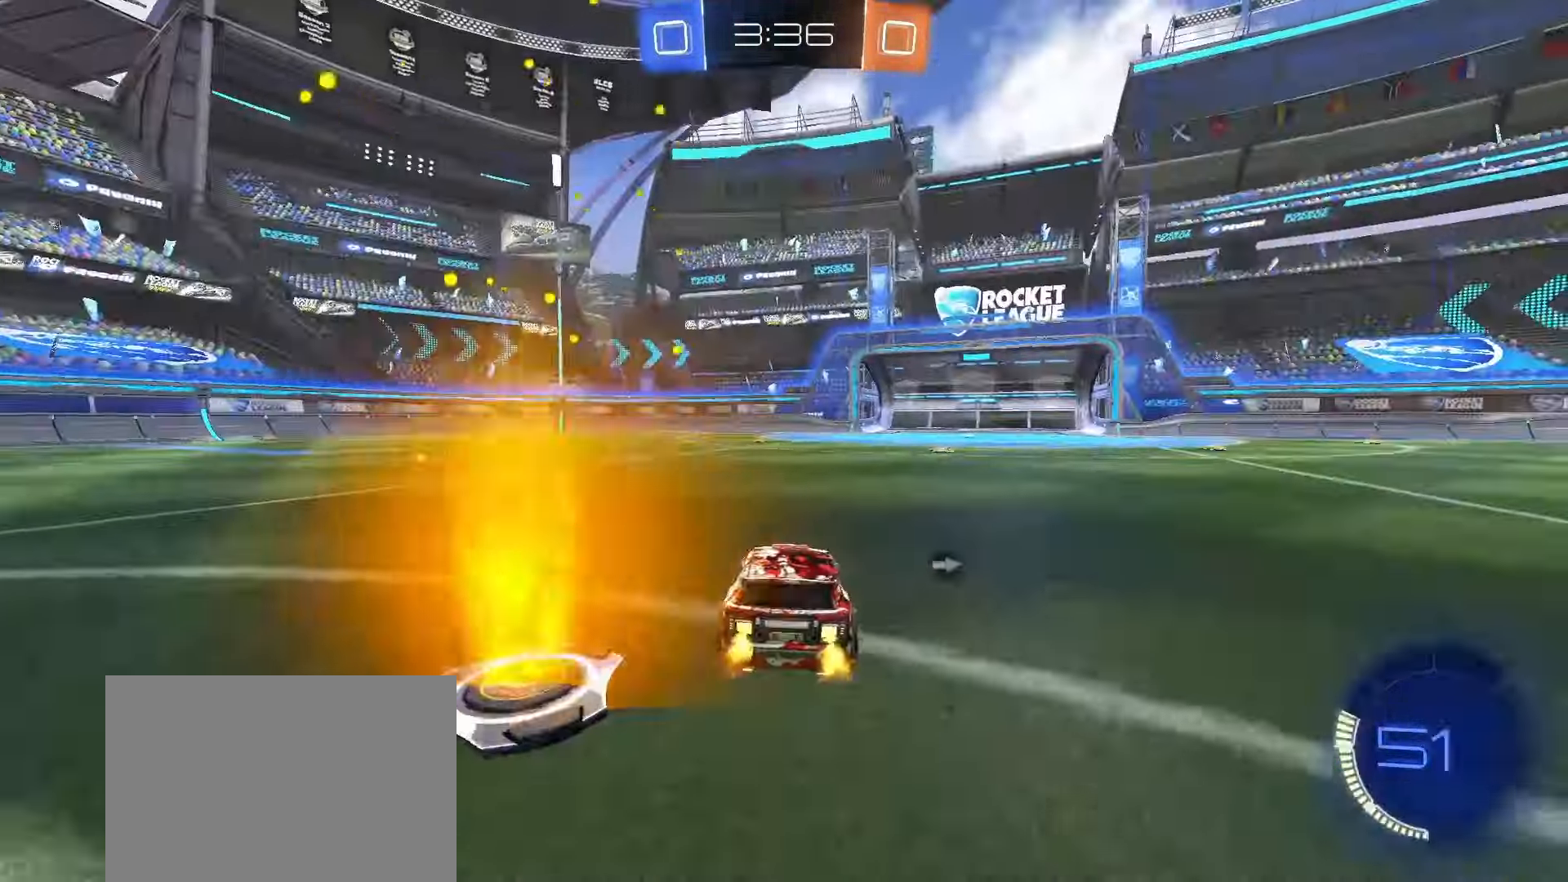
{"buttons": ["SQUARE", "R2"], "left_stick": "right", "right_stick": "center", "events": [[67, "SQUARE", "down"], [83, "left_stick", "center"], [133, "left_stick", "left"], [217, "left_stick", "center"], [250, "TRIANGLE", "down"], [367, "left_stick", "right"], [400, "TRIANGLE", "up"]]}
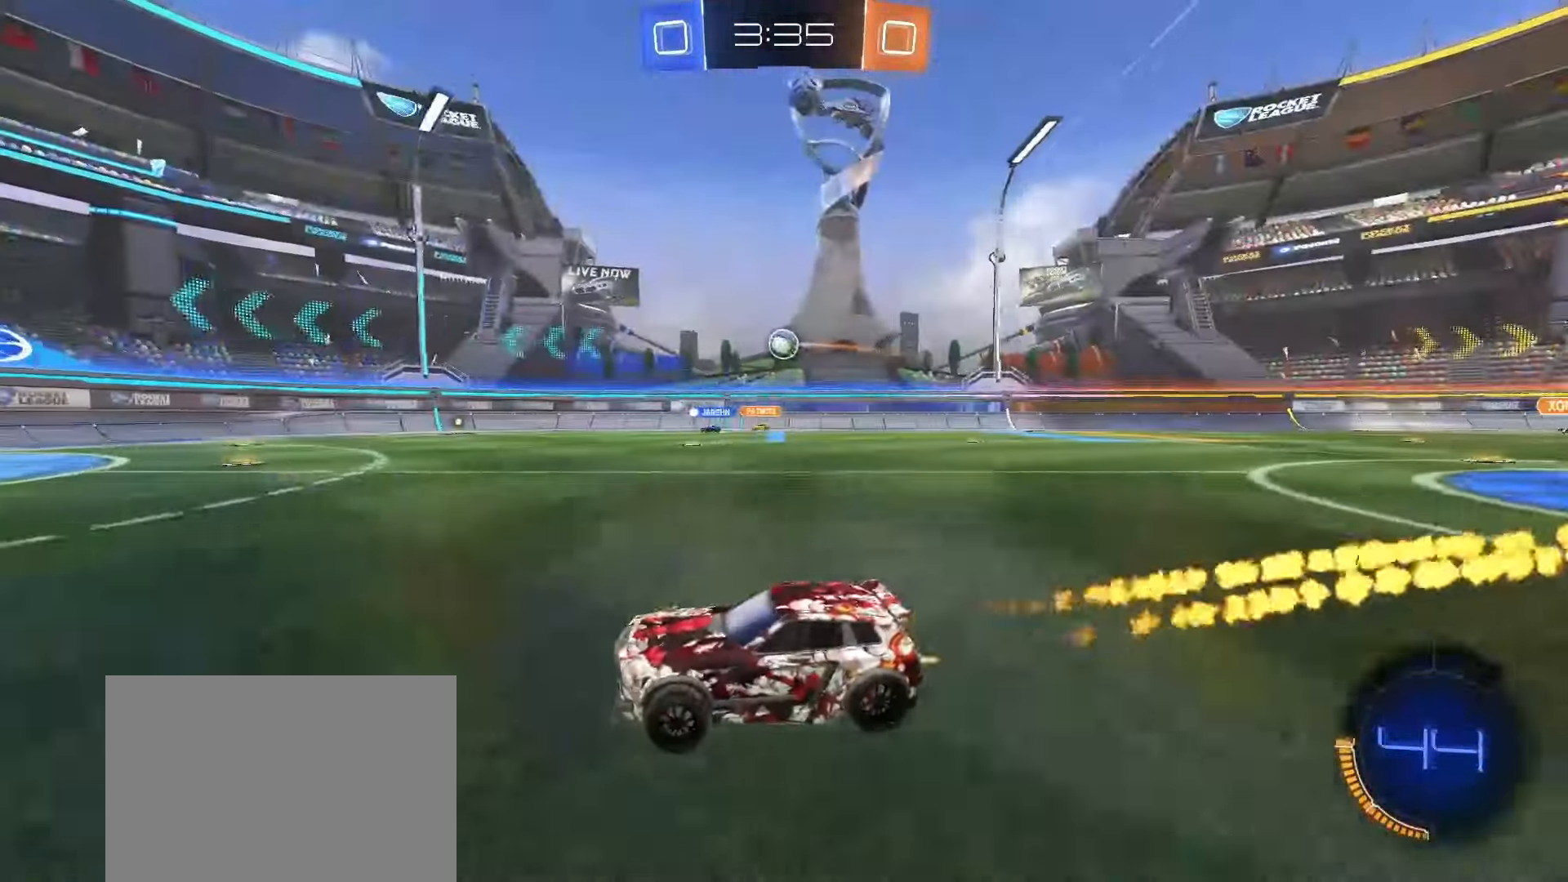
{"buttons": [], "left_stick": "left", "right_stick": "center", "events": [[17, "left_stick", "up-right"], [117, "left_stick", "center"], [317, "SQUARE", "up"], [483, "R2", "up"], [483, "left_stick", "left"]]}
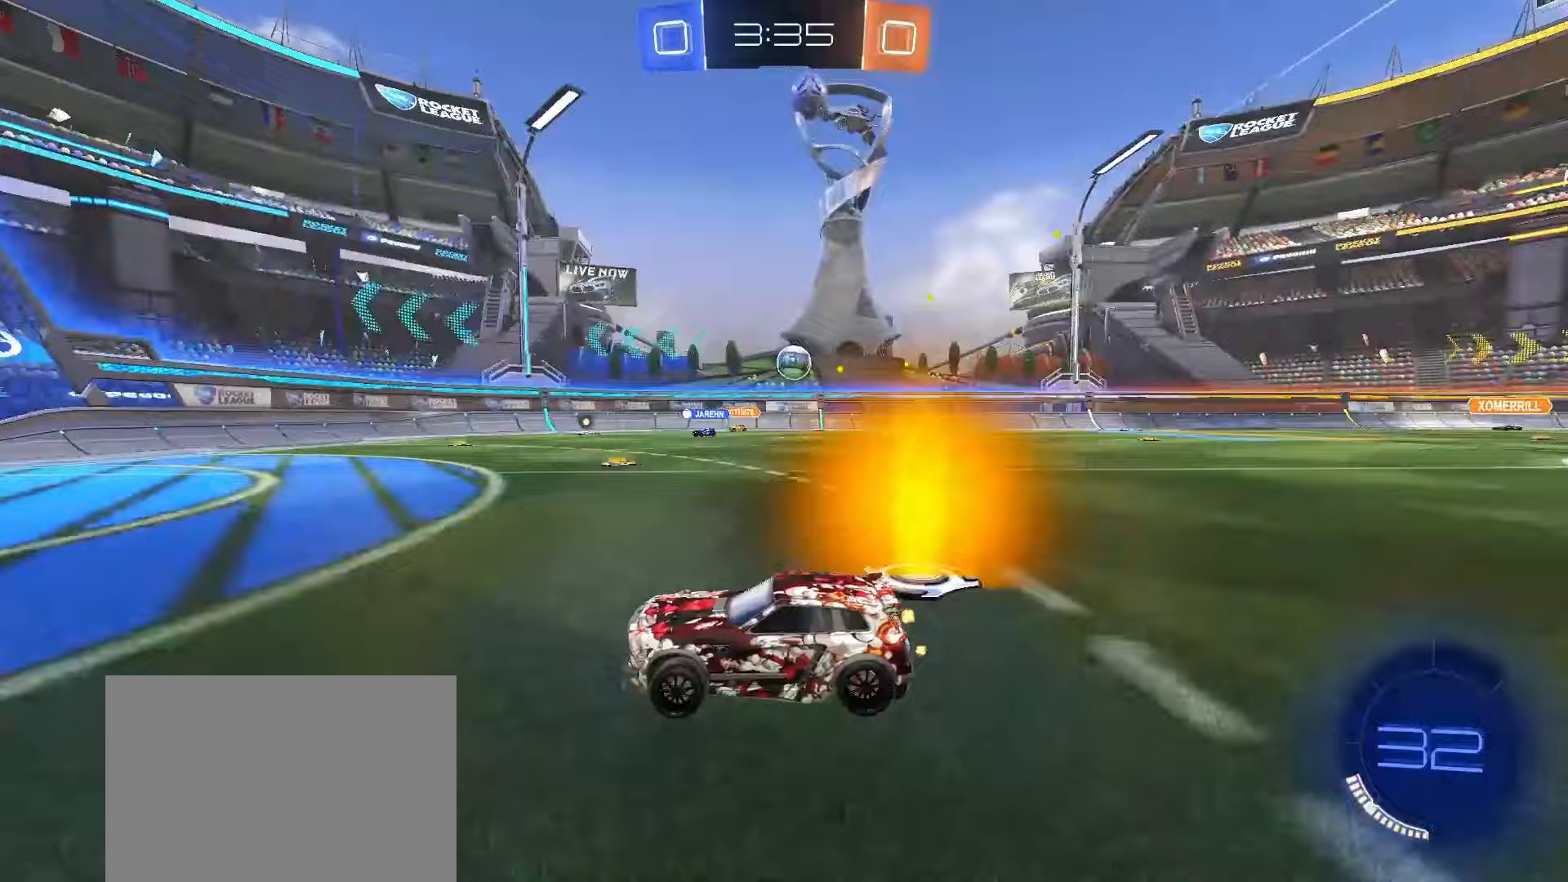
{"buttons": [], "left_stick": "center", "right_stick": "center", "events": [[267, "left_stick", "center"]]}
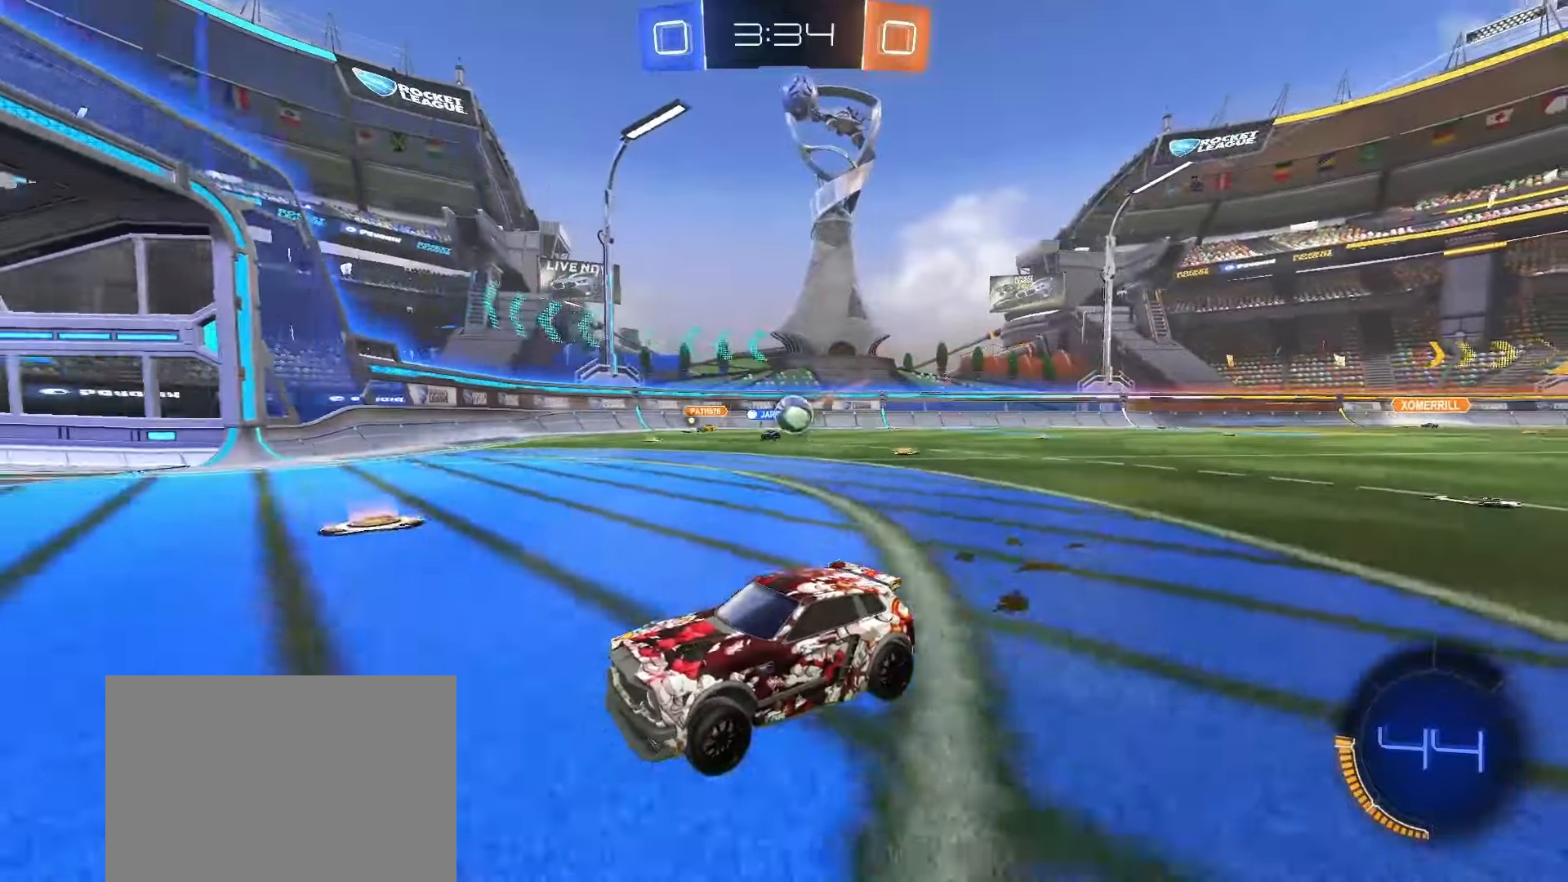
{"buttons": ["L1"], "left_stick": "left", "right_stick": "center", "events": [[317, "left_stick", "left"], [367, "L1", "down"]]}
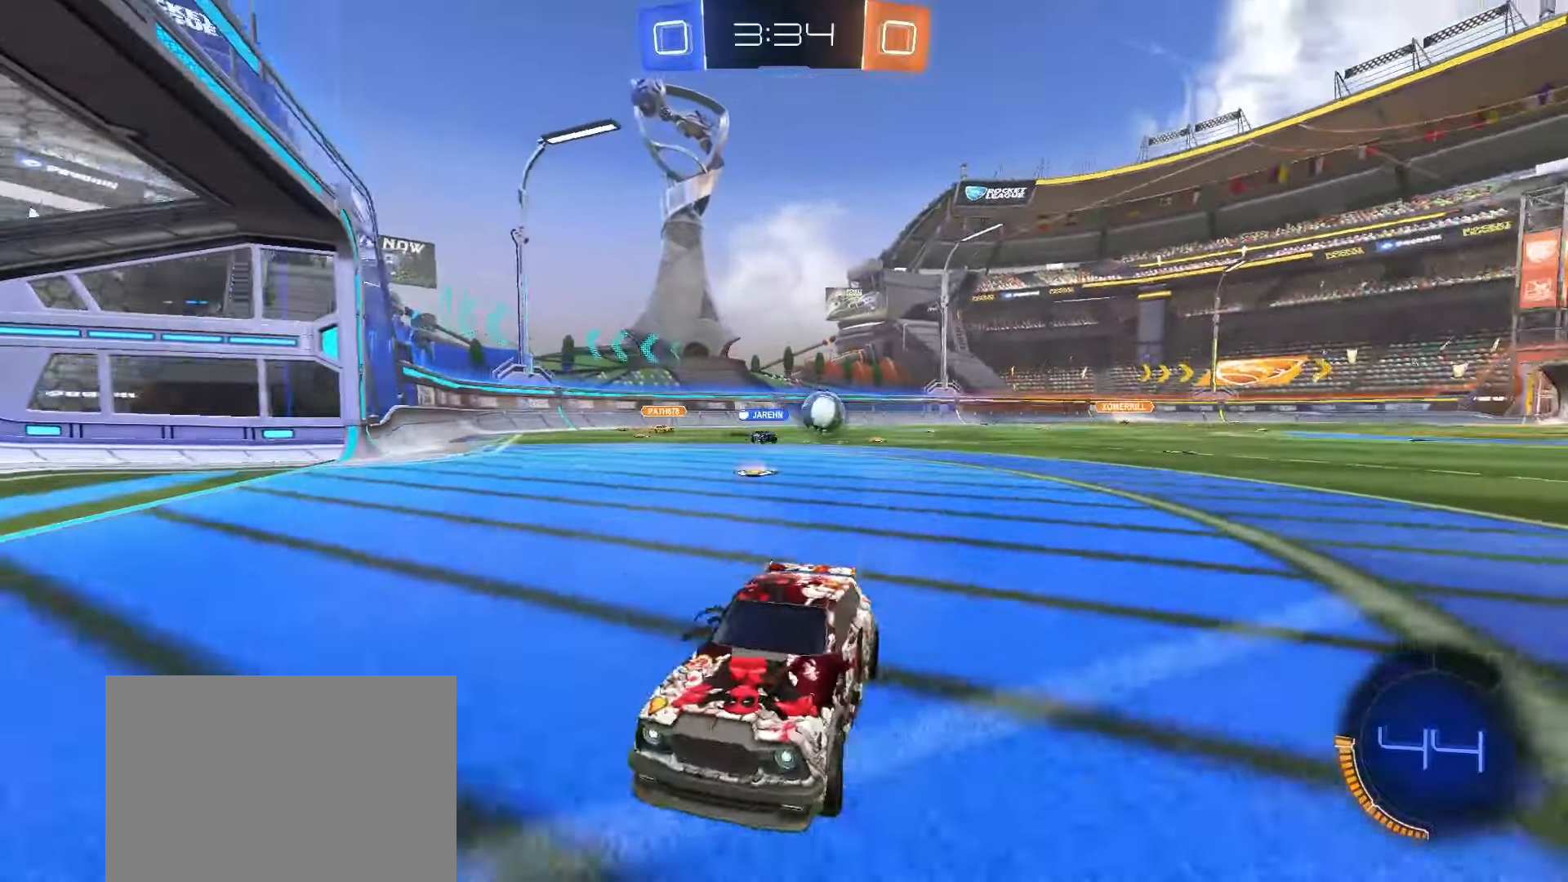
{"buttons": [], "left_stick": "center", "right_stick": "center", "events": [[17, "L1", "up"], [133, "left_stick", "center"]]}
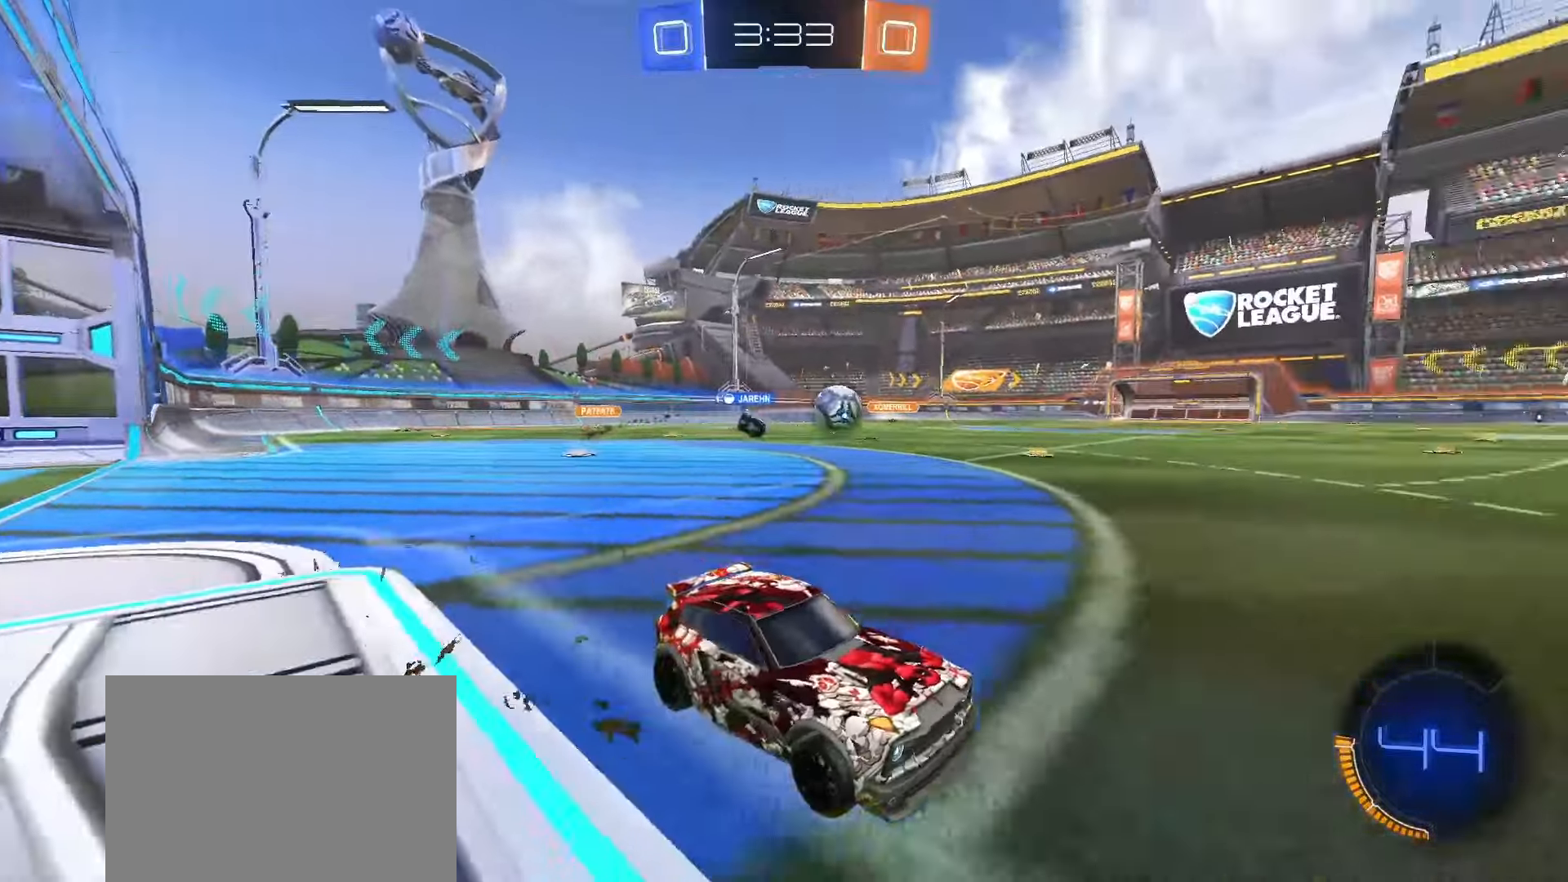
{"buttons": ["SQUARE", "R2"], "left_stick": "center", "right_stick": "center", "events": [[50, "left_stick", "left"], [133, "R2", "down"], [183, "SQUARE", "down"], [183, "left_stick", "center"], [217, "TRIANGLE", "down"], [350, "TRIANGLE", "up"]]}
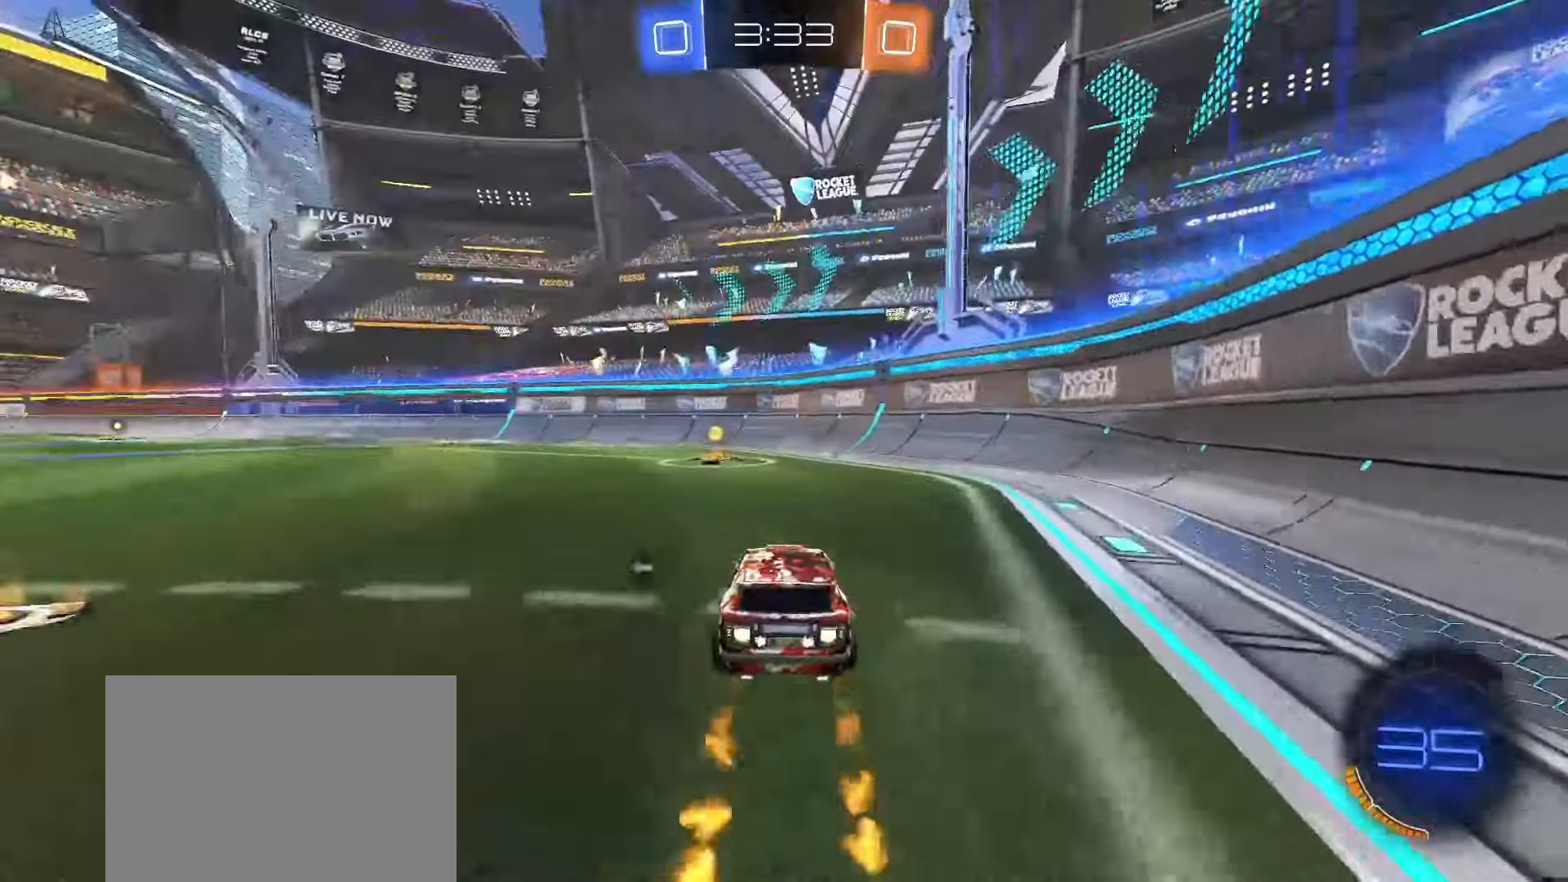
{"buttons": ["SQUARE"], "left_stick": "center", "right_stick": "center", "events": [[67, "TRIANGLE", "down"], [67, "left_stick", "left"], [150, "left_stick", "center"], [167, "TRIANGLE", "up"], [500, "R2", "up"]]}
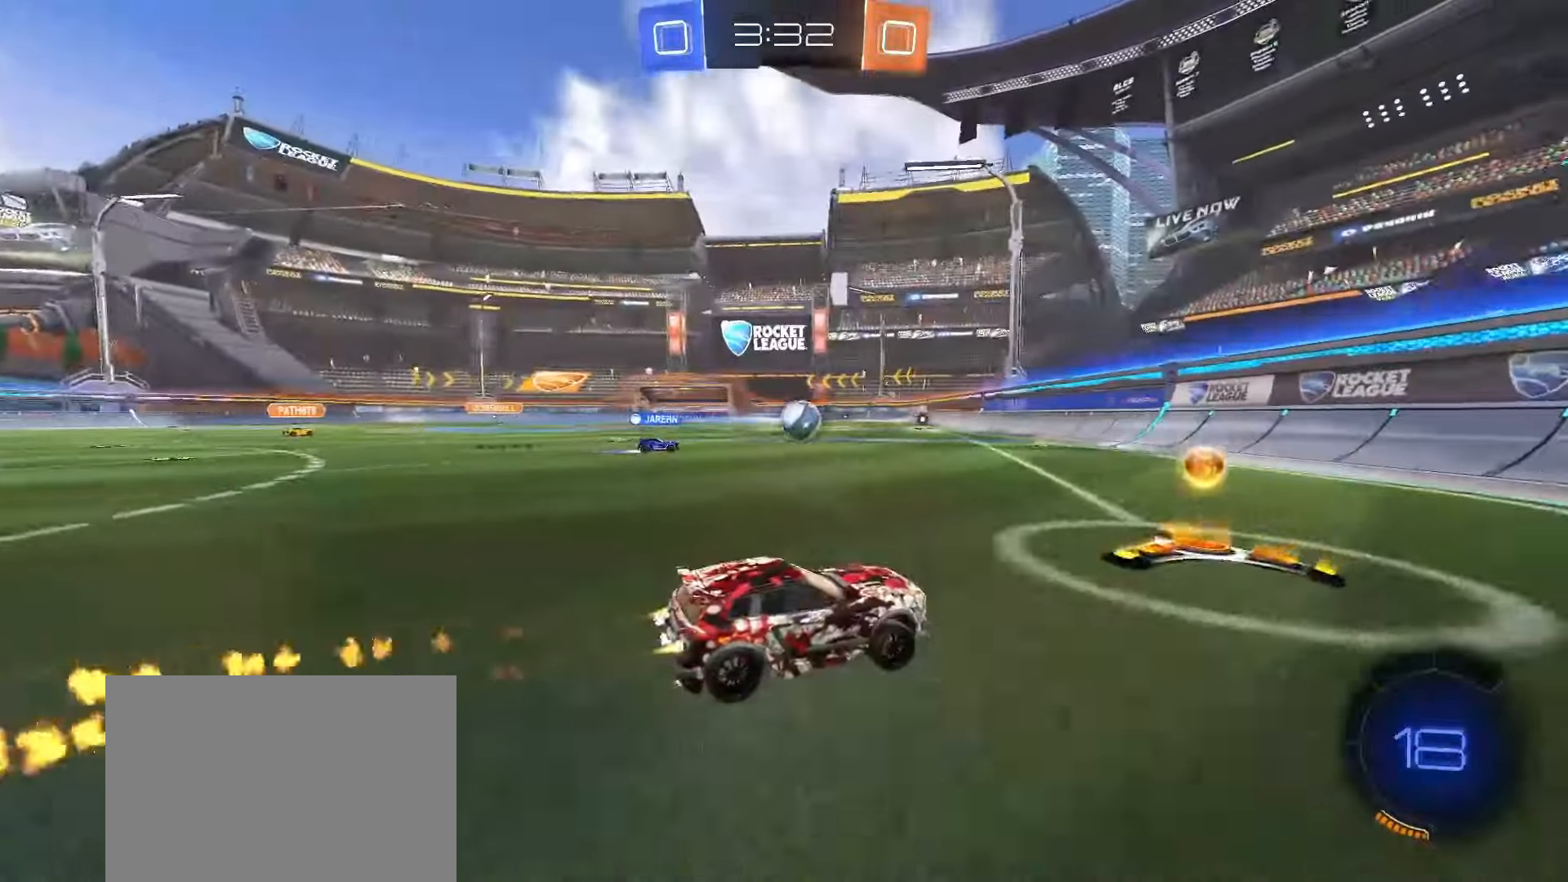
{"buttons": [], "left_stick": "center", "right_stick": "center", "events": [[17, "left_stick", "left"], [33, "SQUARE", "up"], [67, "L1", "down"], [133, "L1", "up"], [383, "left_stick", "center"]]}
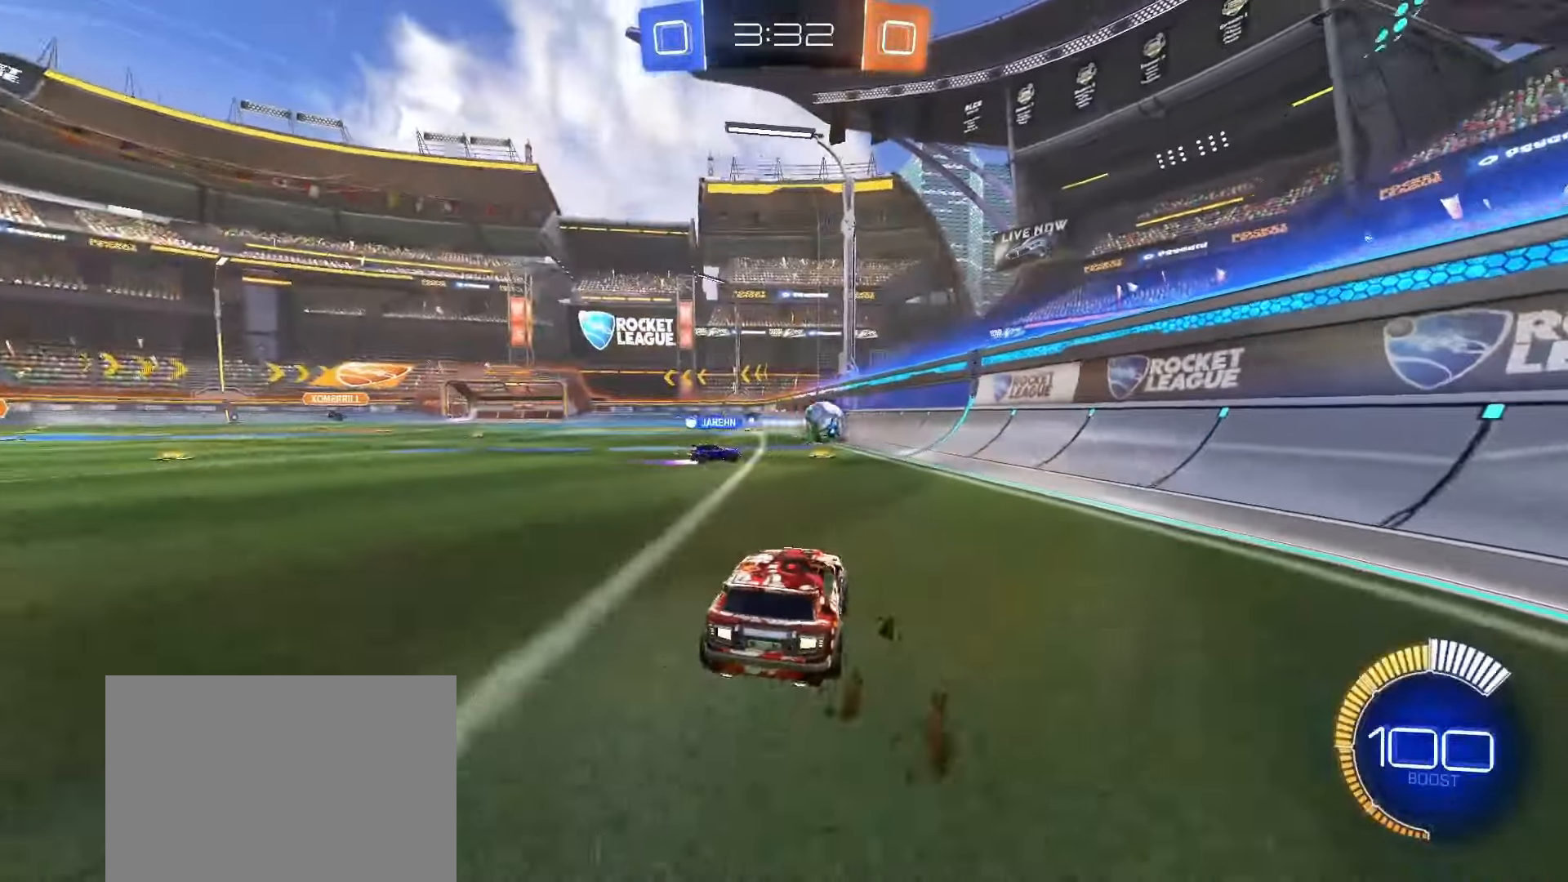
{"buttons": ["SQUARE", "R2"], "left_stick": "left", "right_stick": "center", "events": [[250, "R2", "down"], [283, "left_stick", "left"], [400, "SQUARE", "down"]]}
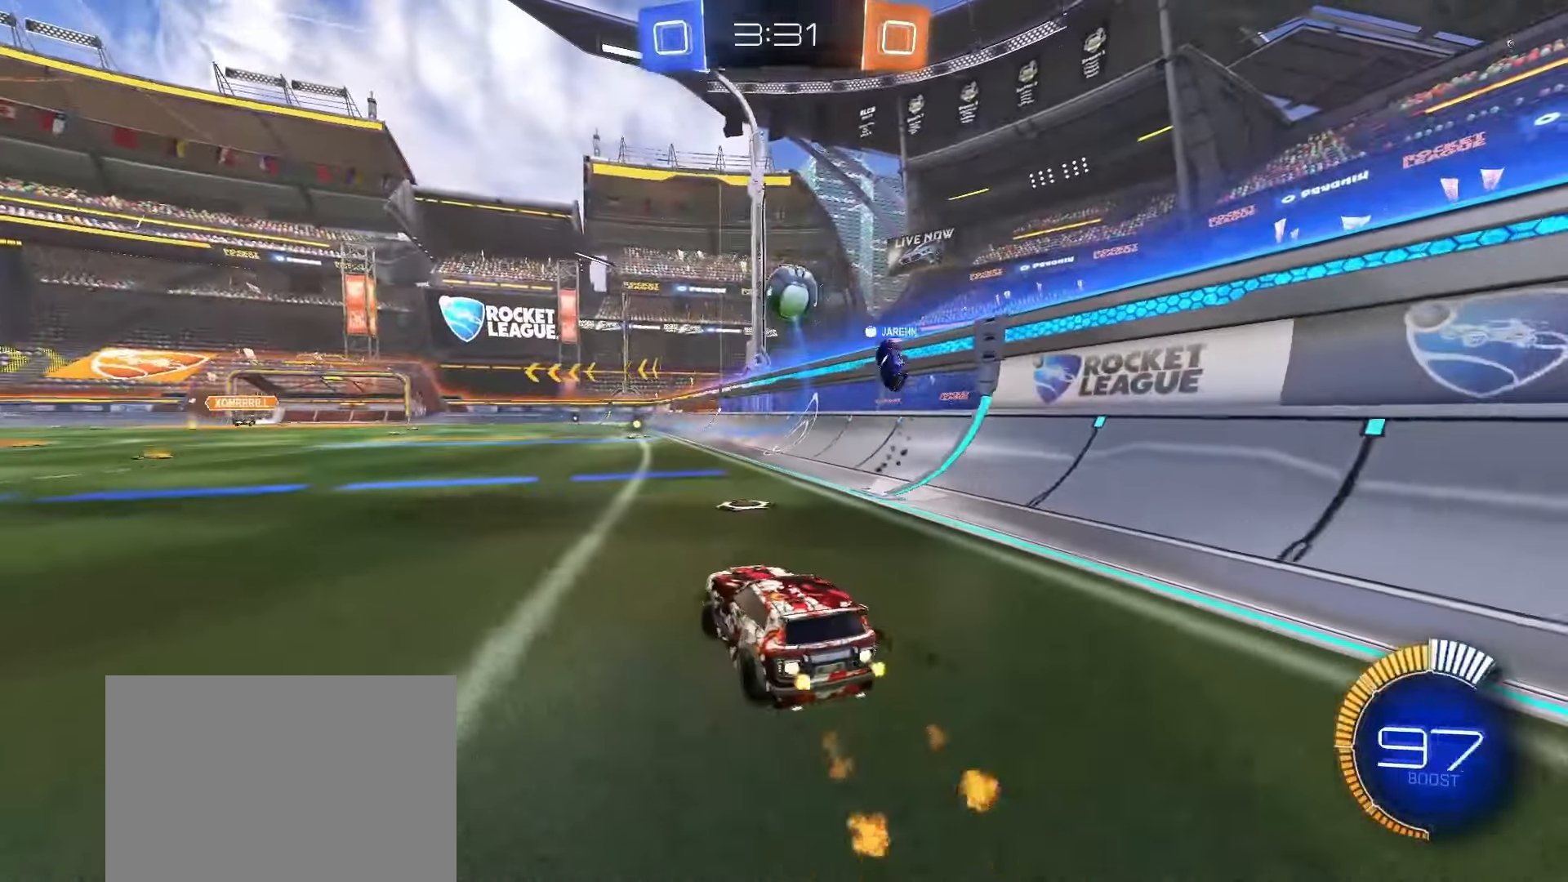
{"buttons": ["R2"], "left_stick": "center", "right_stick": "center", "events": [[300, "SQUARE", "up"], [300, "left_stick", "center"]]}
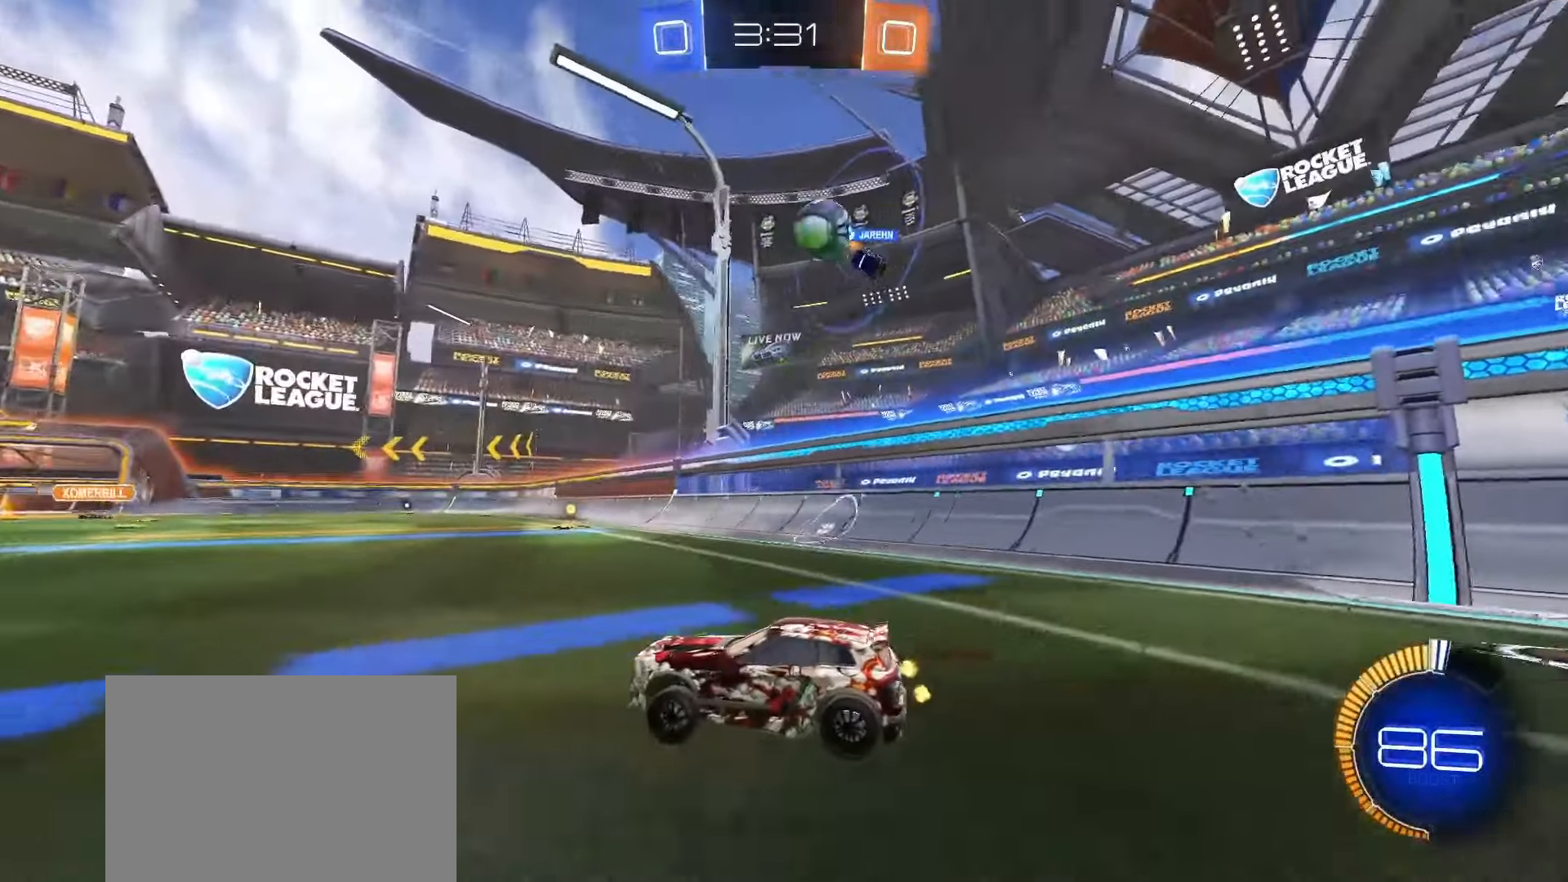
{"buttons": ["R2"], "left_stick": "center", "right_stick": "center", "events": [[17, "left_stick", "left"], [200, "left_stick", "center"]]}
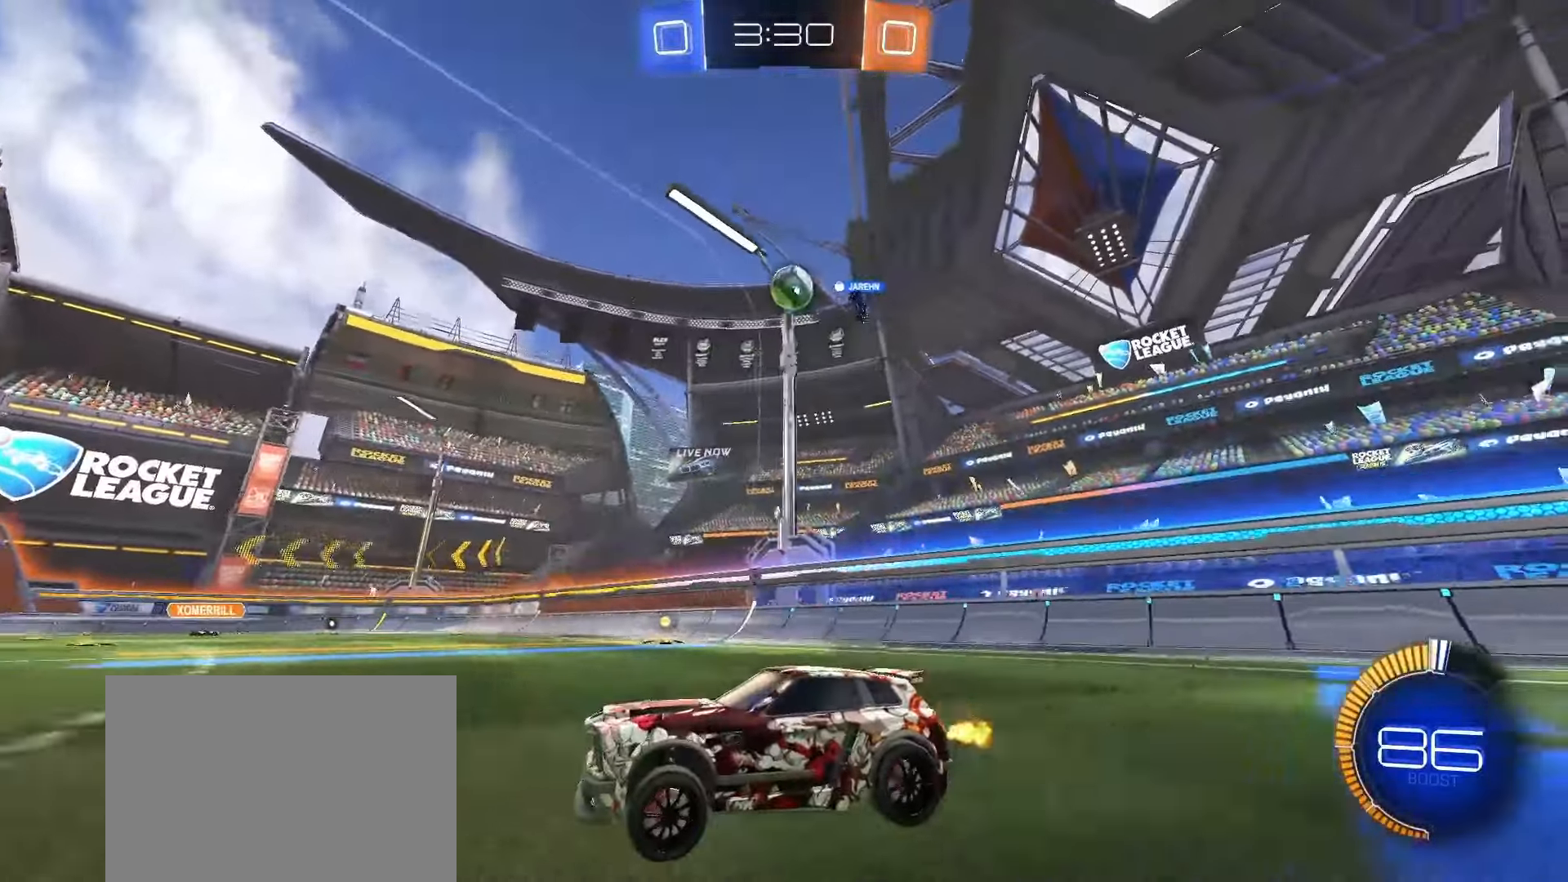
{"buttons": [], "left_stick": "right", "right_stick": "center", "events": [[167, "R2", "up"], [300, "left_stick", "right"]]}